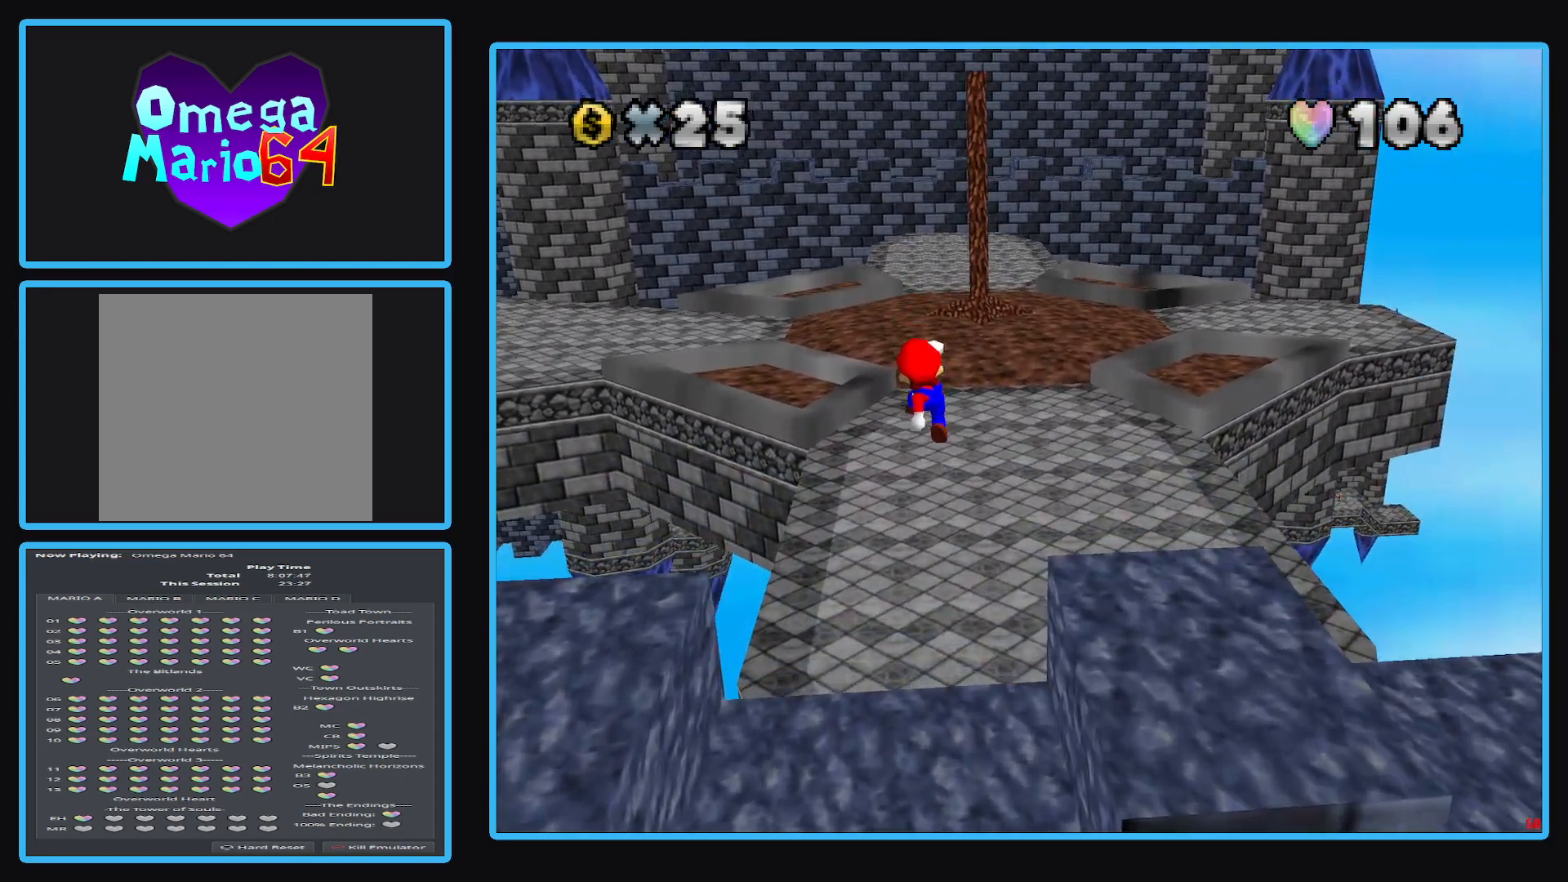
Gameplay with a controller (Xbox layout); each line is a JSON object with the inputs held at the frame after it. "events" lists button and stick changes between this image and that frame as [ms after this image, input, new state], when the widget could be followed in between. Not read: L3 R3.
{"buttons": ["A"], "left_stick": "up", "right_stick": "center", "events": [[83, "X", "down"], [283, "X", "up"], [483, "A", "down"]]}
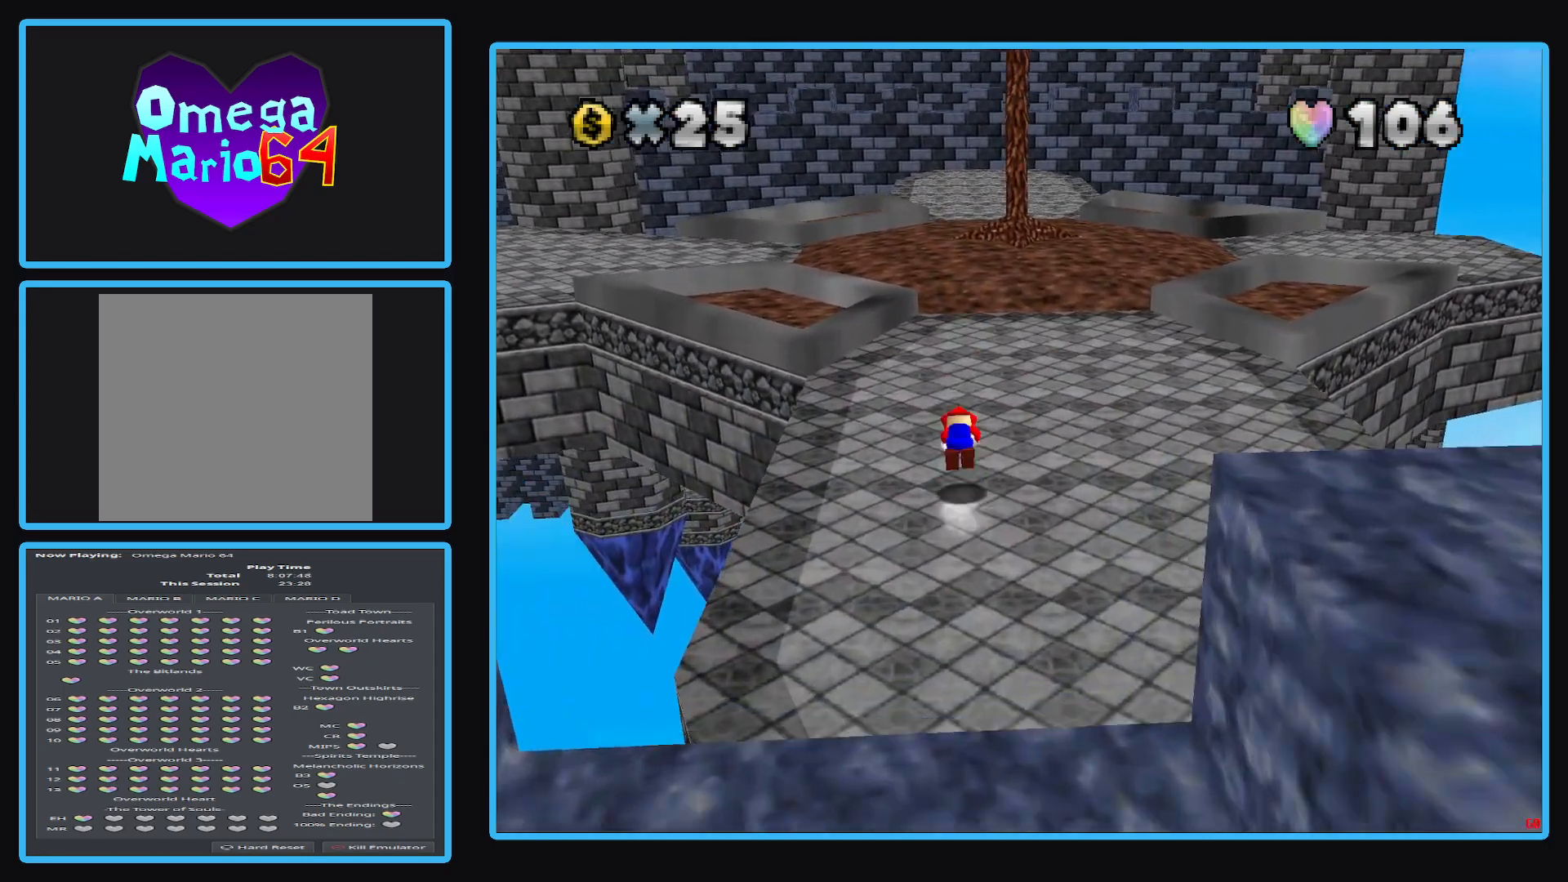
{"buttons": [], "left_stick": "up", "right_stick": "center", "events": [[150, "A", "up"]]}
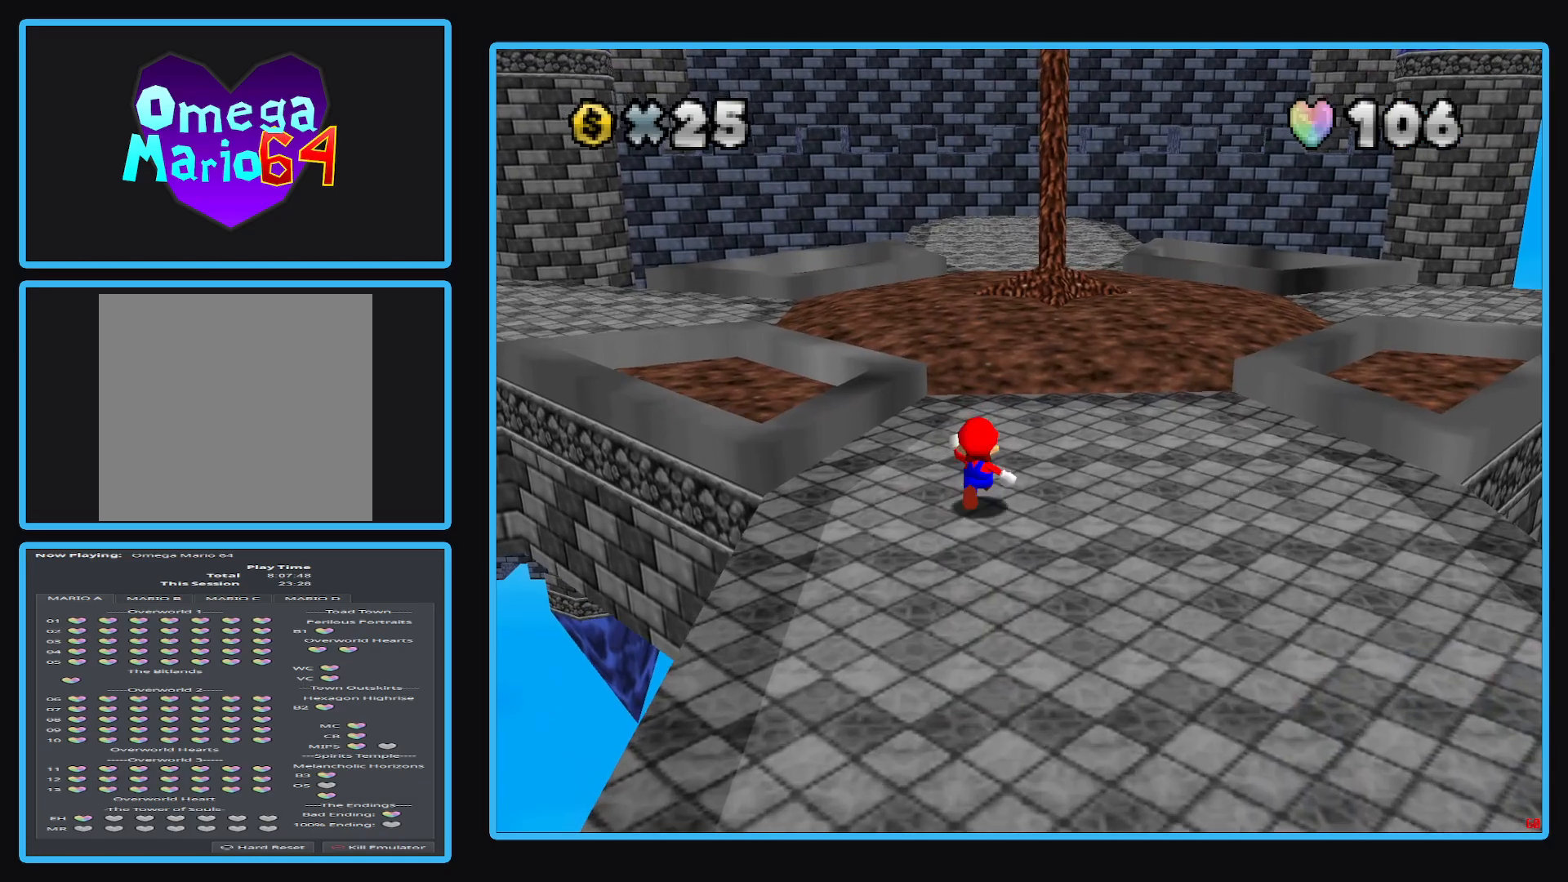
{"buttons": [], "left_stick": "up", "right_stick": "center", "events": [[50, "L2", "down"], [133, "A", "down"], [250, "L2", "up"], [450, "A", "up"]]}
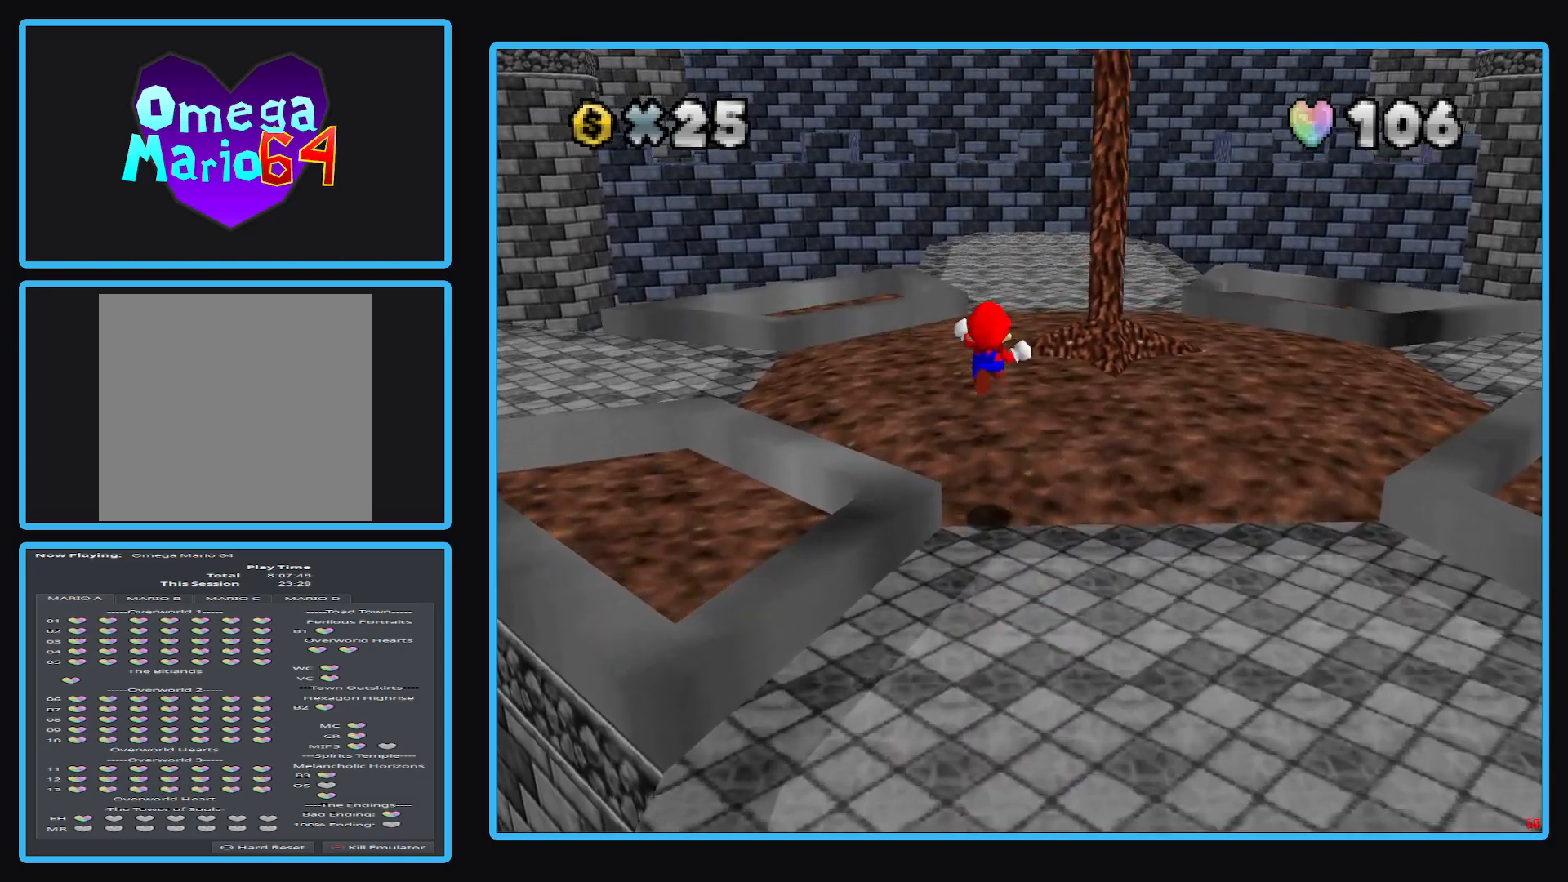
{"buttons": [], "left_stick": "up", "right_stick": "center", "events": []}
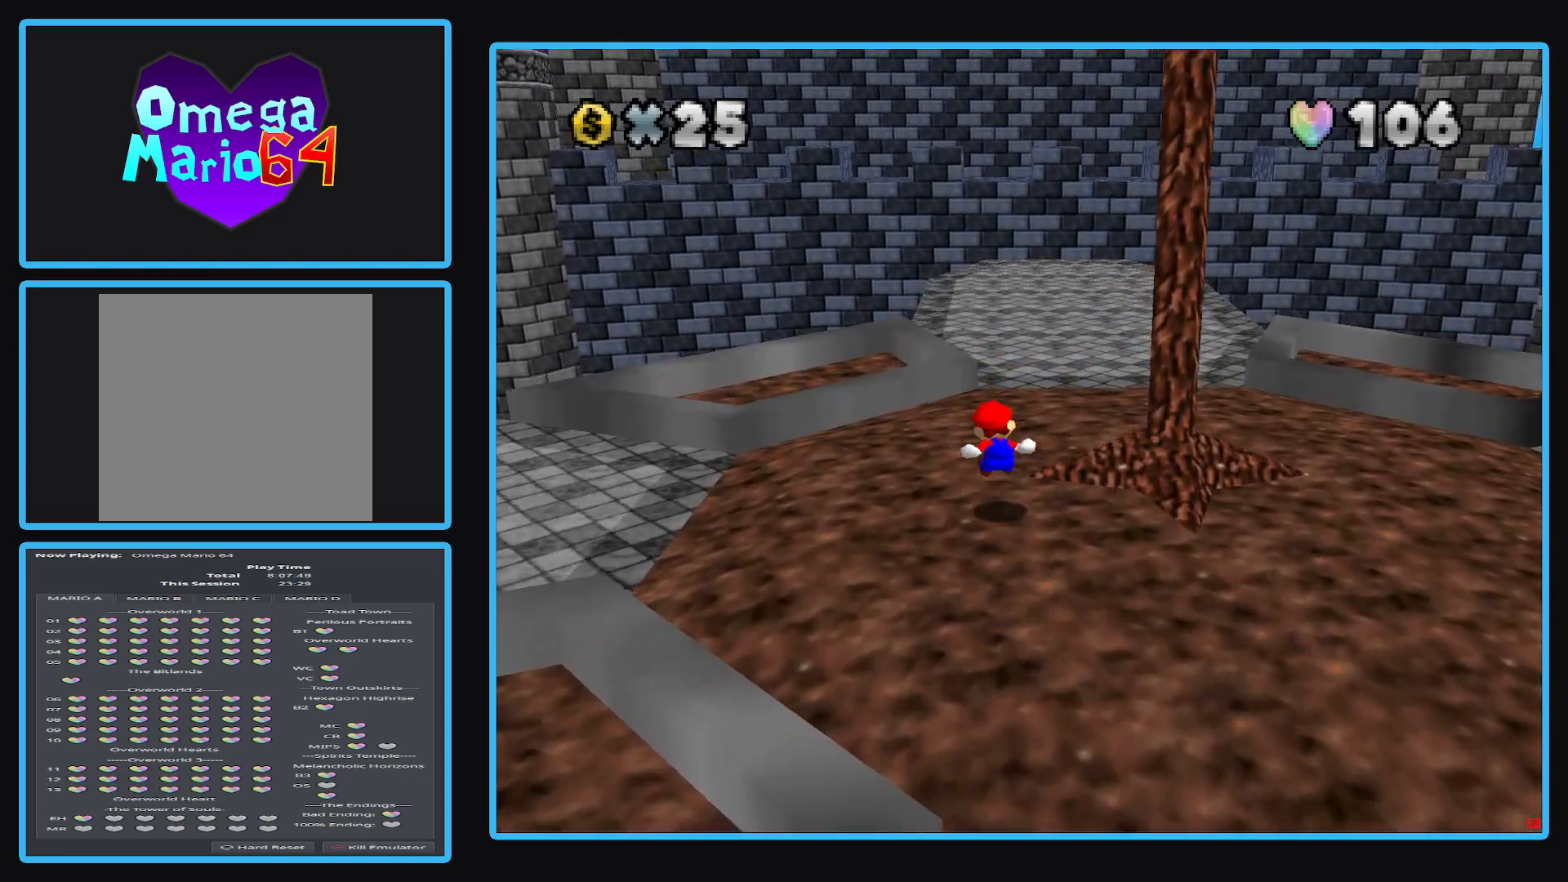
{"buttons": [], "left_stick": "up", "right_stick": "center", "events": [[300, "X", "down"], [433, "X", "up"]]}
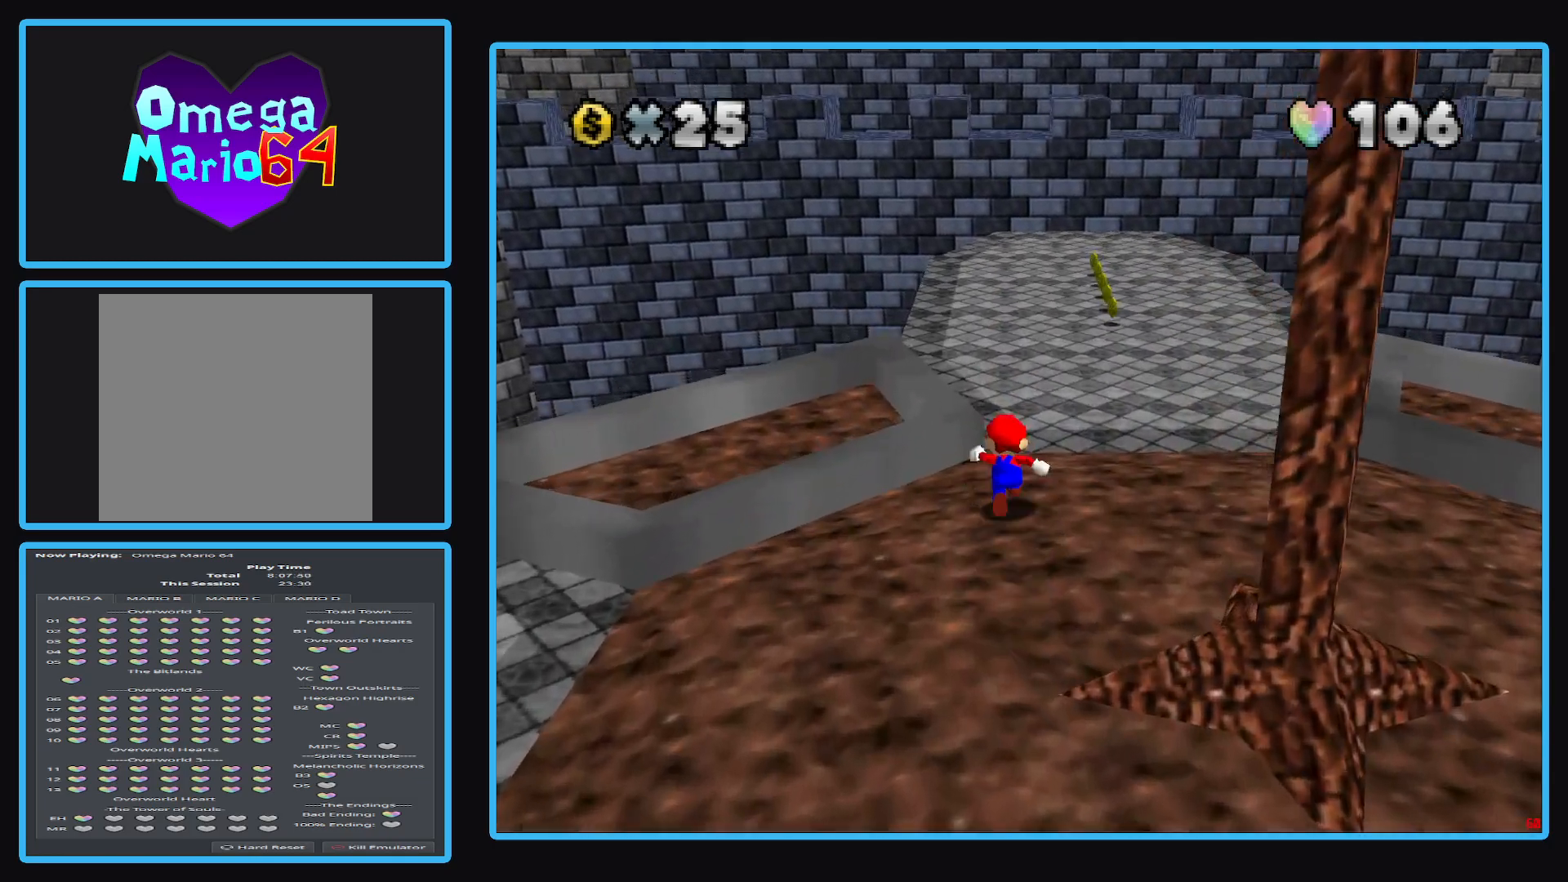
{"buttons": [], "left_stick": "up", "right_stick": "center", "events": [[167, "left_stick", "up-right"], [217, "X", "down"], [383, "X", "up"], [417, "left_stick", "up"]]}
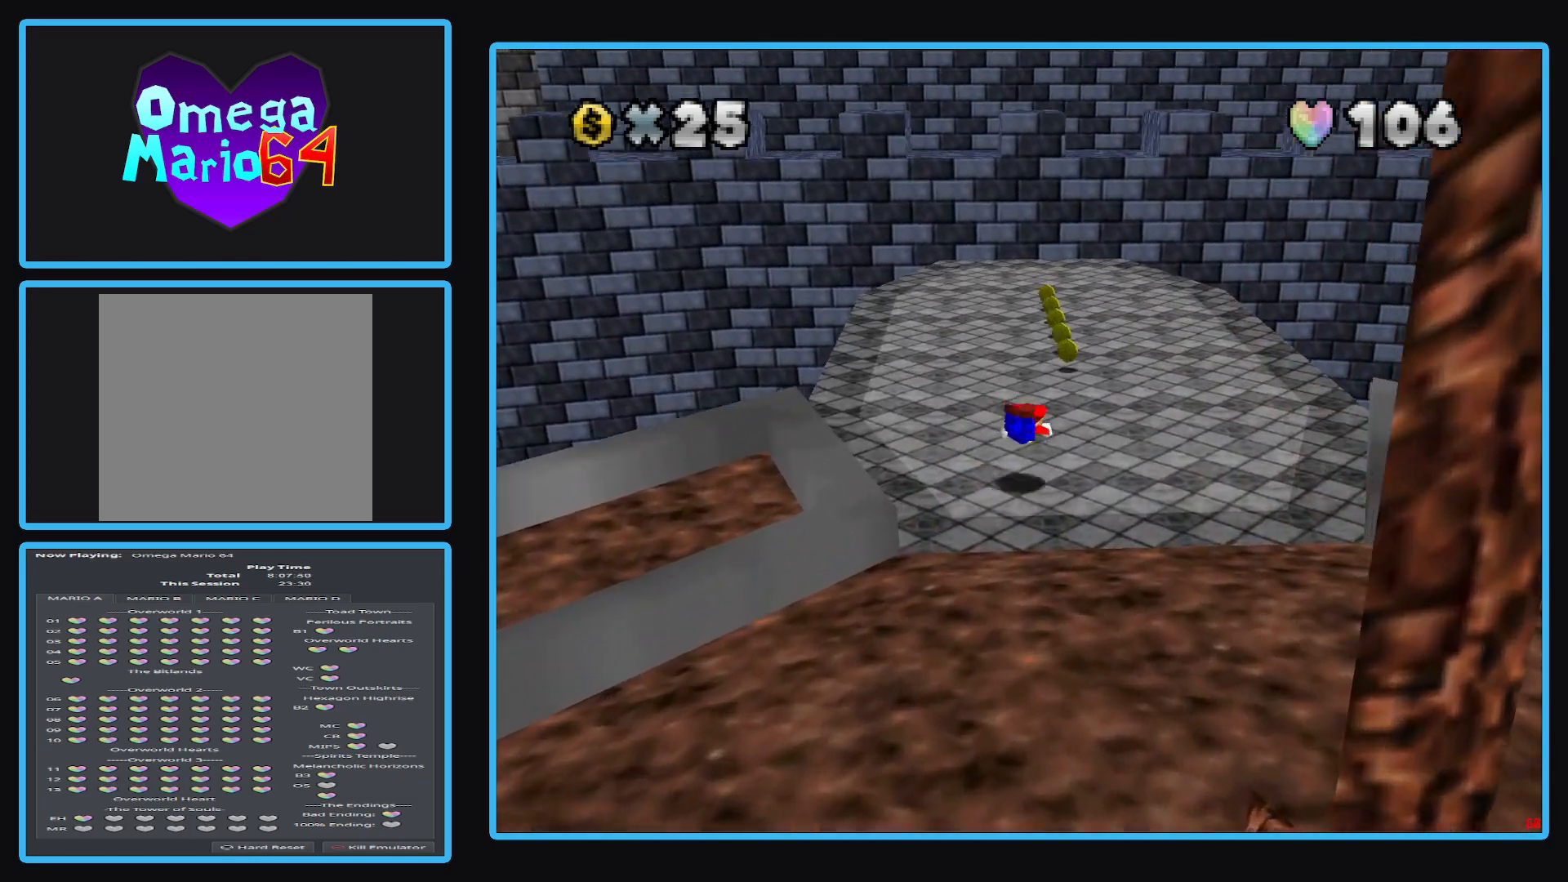
{"buttons": [], "left_stick": "down", "right_stick": "center", "events": [[183, "left_stick", "up-left"], [233, "A", "down"], [283, "A", "up"], [317, "left_stick", "down"]]}
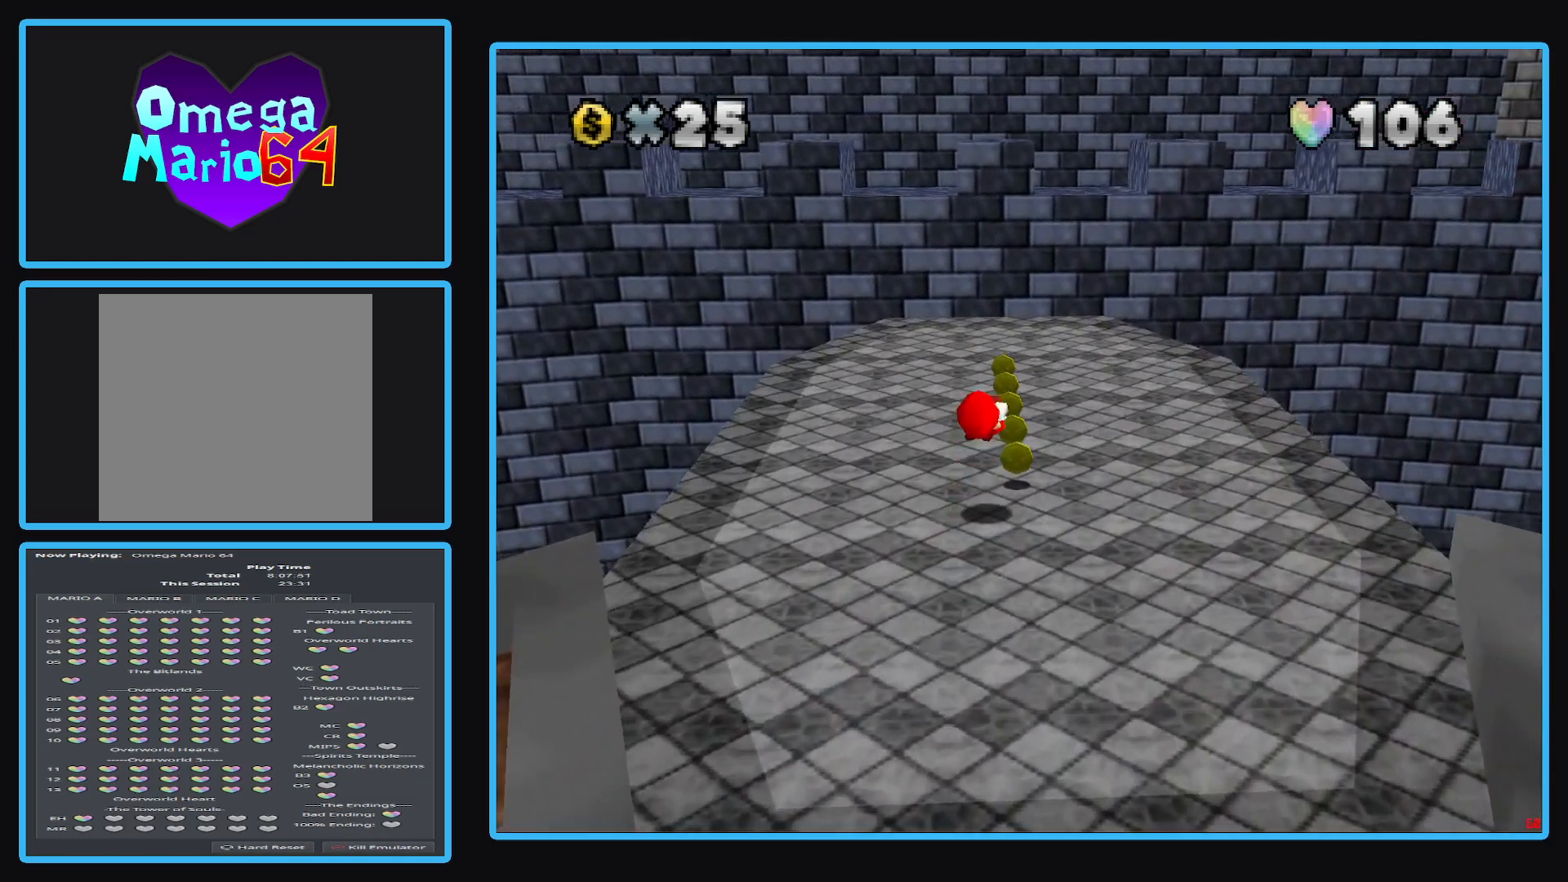
{"buttons": [], "left_stick": "up", "right_stick": "center", "events": [[167, "left_stick", "right"], [217, "left_stick", "up-right"], [433, "left_stick", "up"]]}
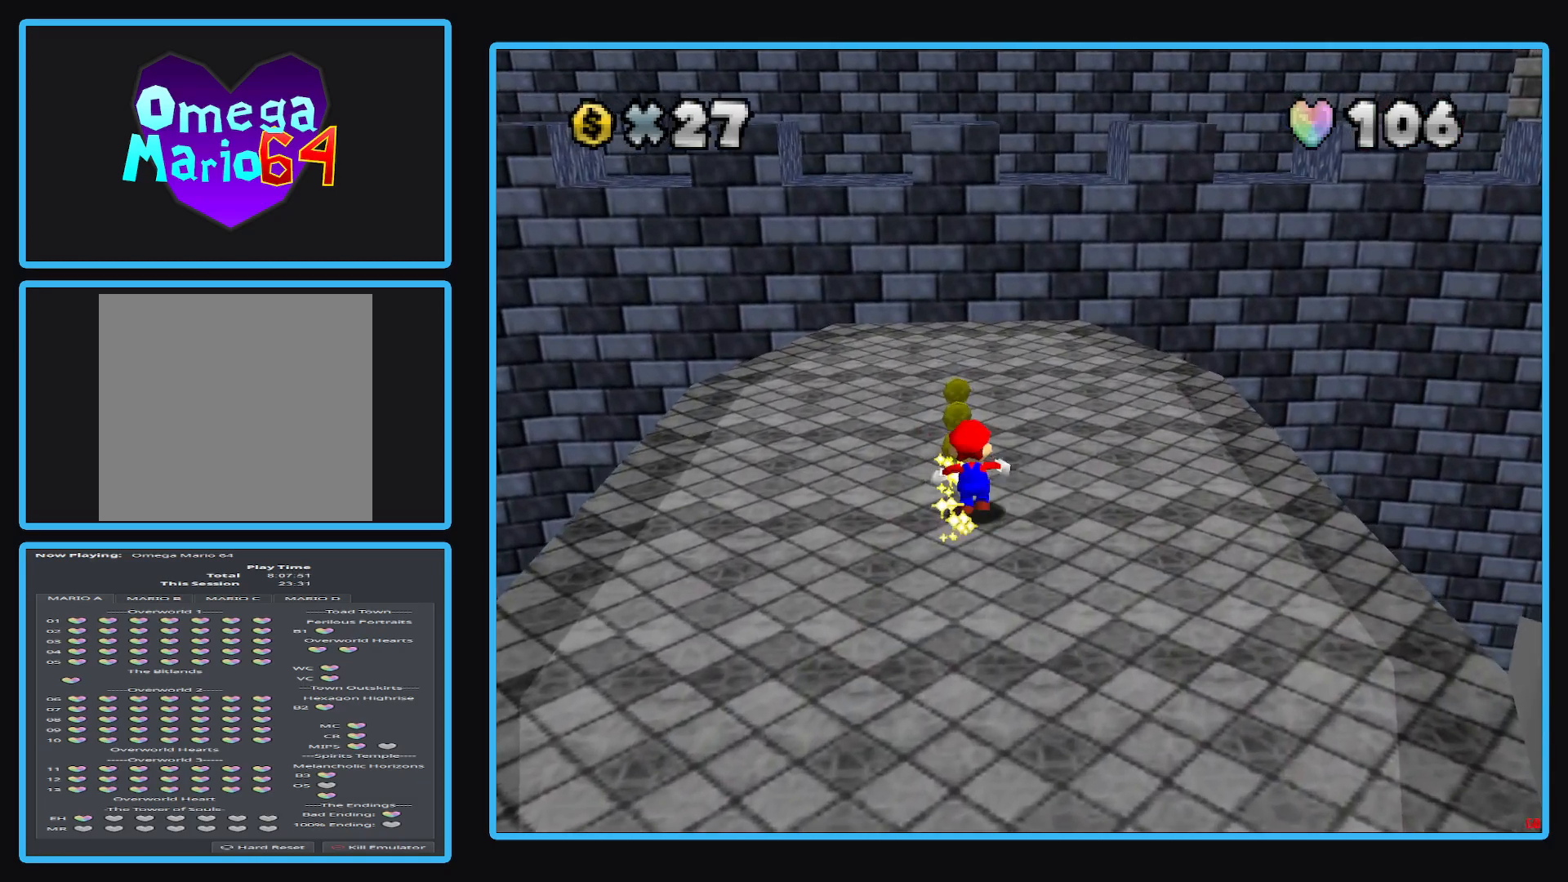
{"buttons": [], "left_stick": "up", "right_stick": "center", "events": []}
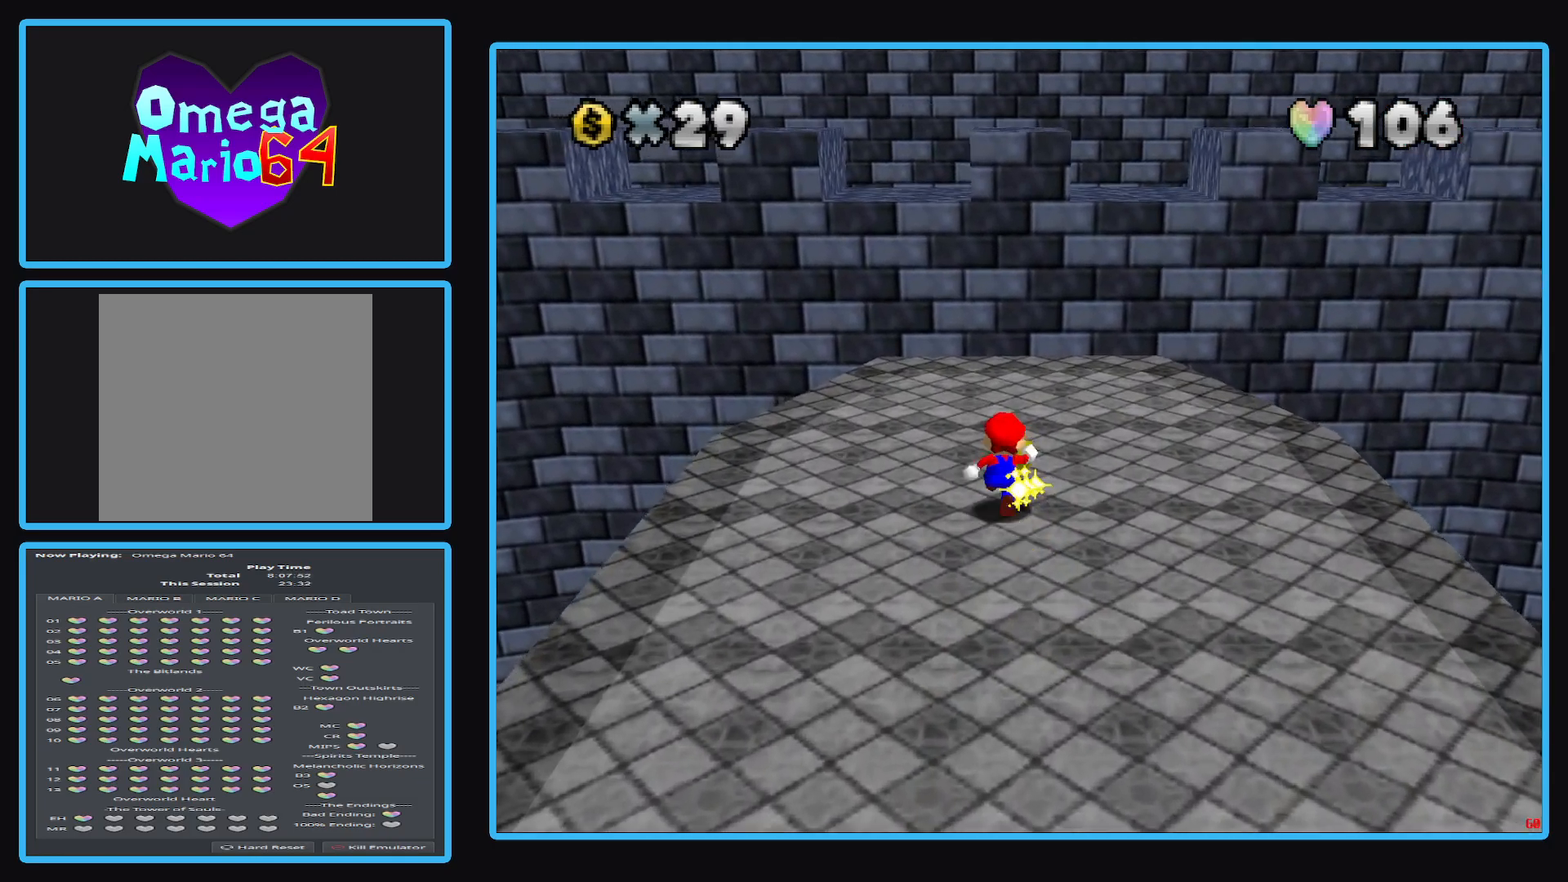
{"buttons": [], "left_stick": "left", "right_stick": "center", "events": [[267, "A", "down"], [300, "left_stick", "up-left"], [317, "A", "up"], [417, "left_stick", "left"]]}
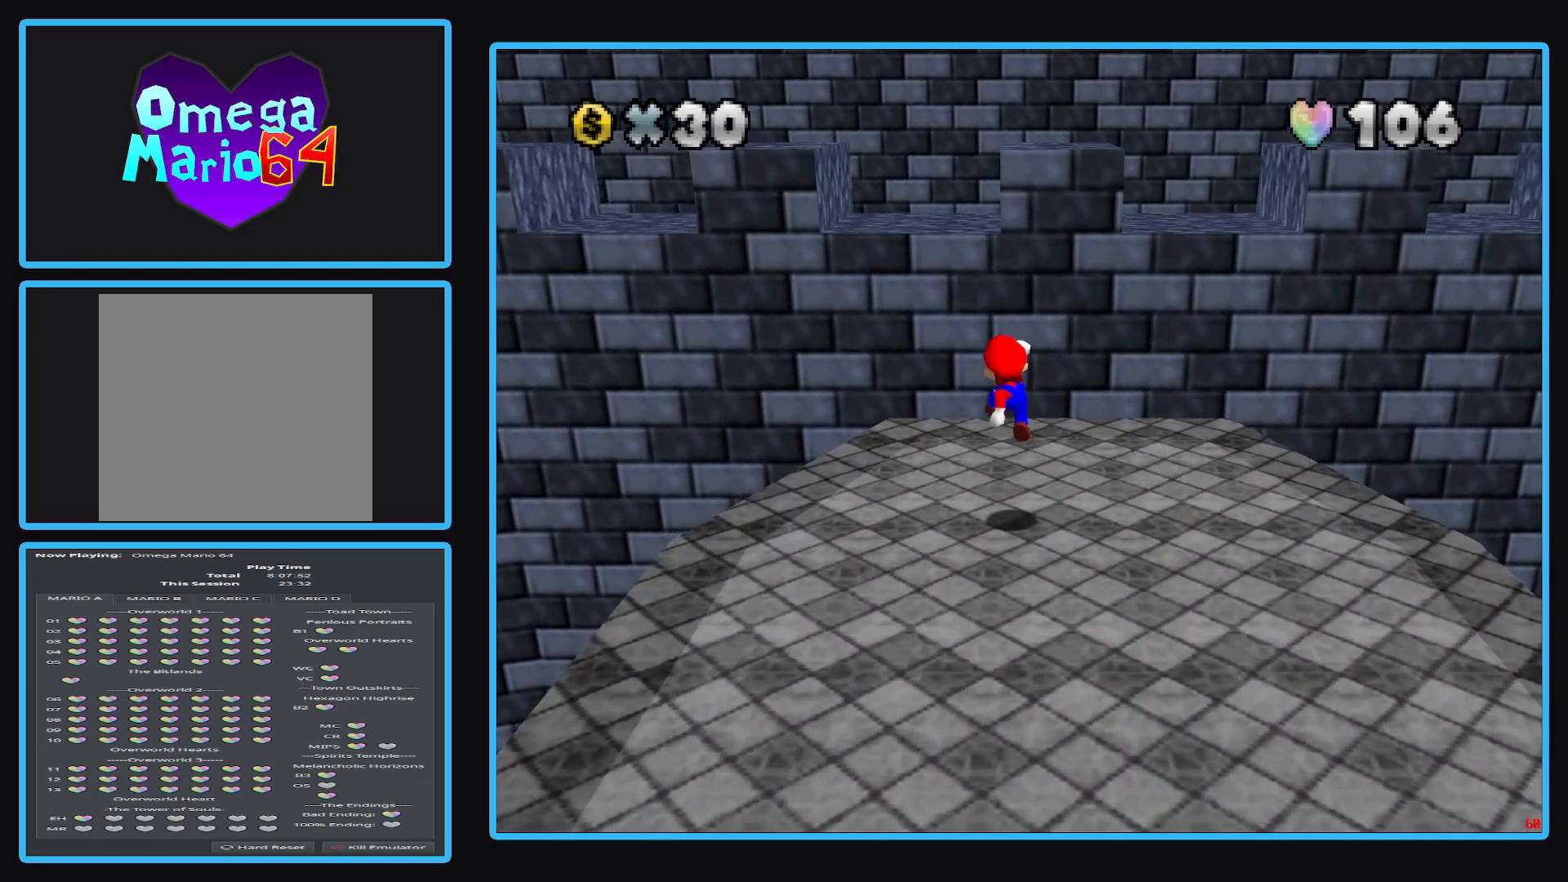
{"buttons": ["A"], "left_stick": "center", "right_stick": "center", "events": [[167, "left_stick", "up-left"], [317, "A", "down"], [400, "left_stick", "center"]]}
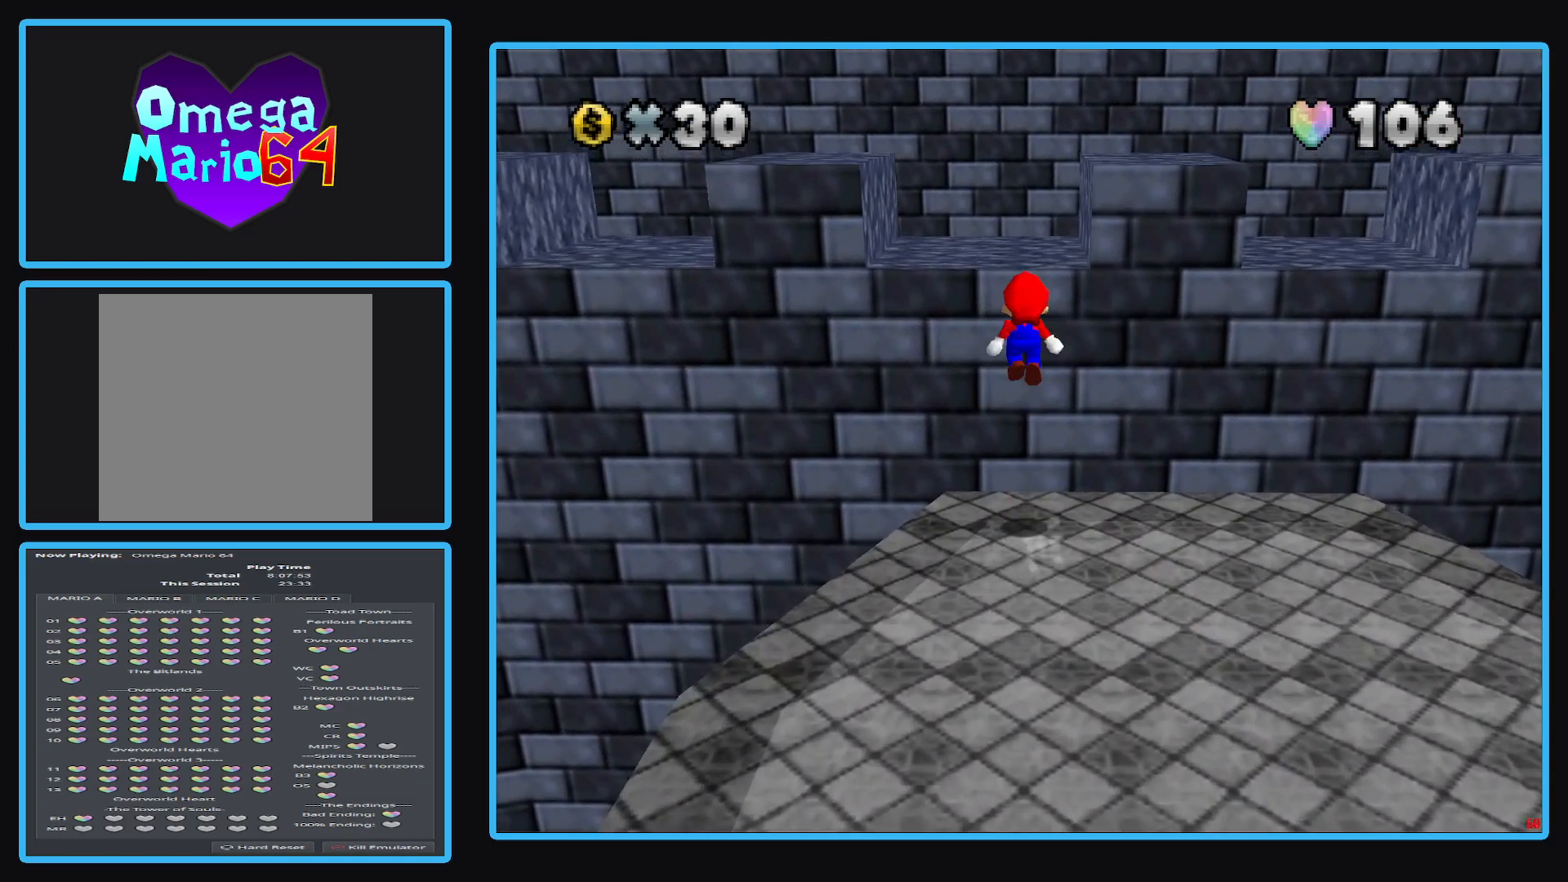
{"buttons": ["Y"], "left_stick": "up", "right_stick": "center", "events": [[67, "left_stick", "down"], [233, "A", "up"], [350, "left_stick", "center"], [400, "Y", "down"], [400, "left_stick", "up"]]}
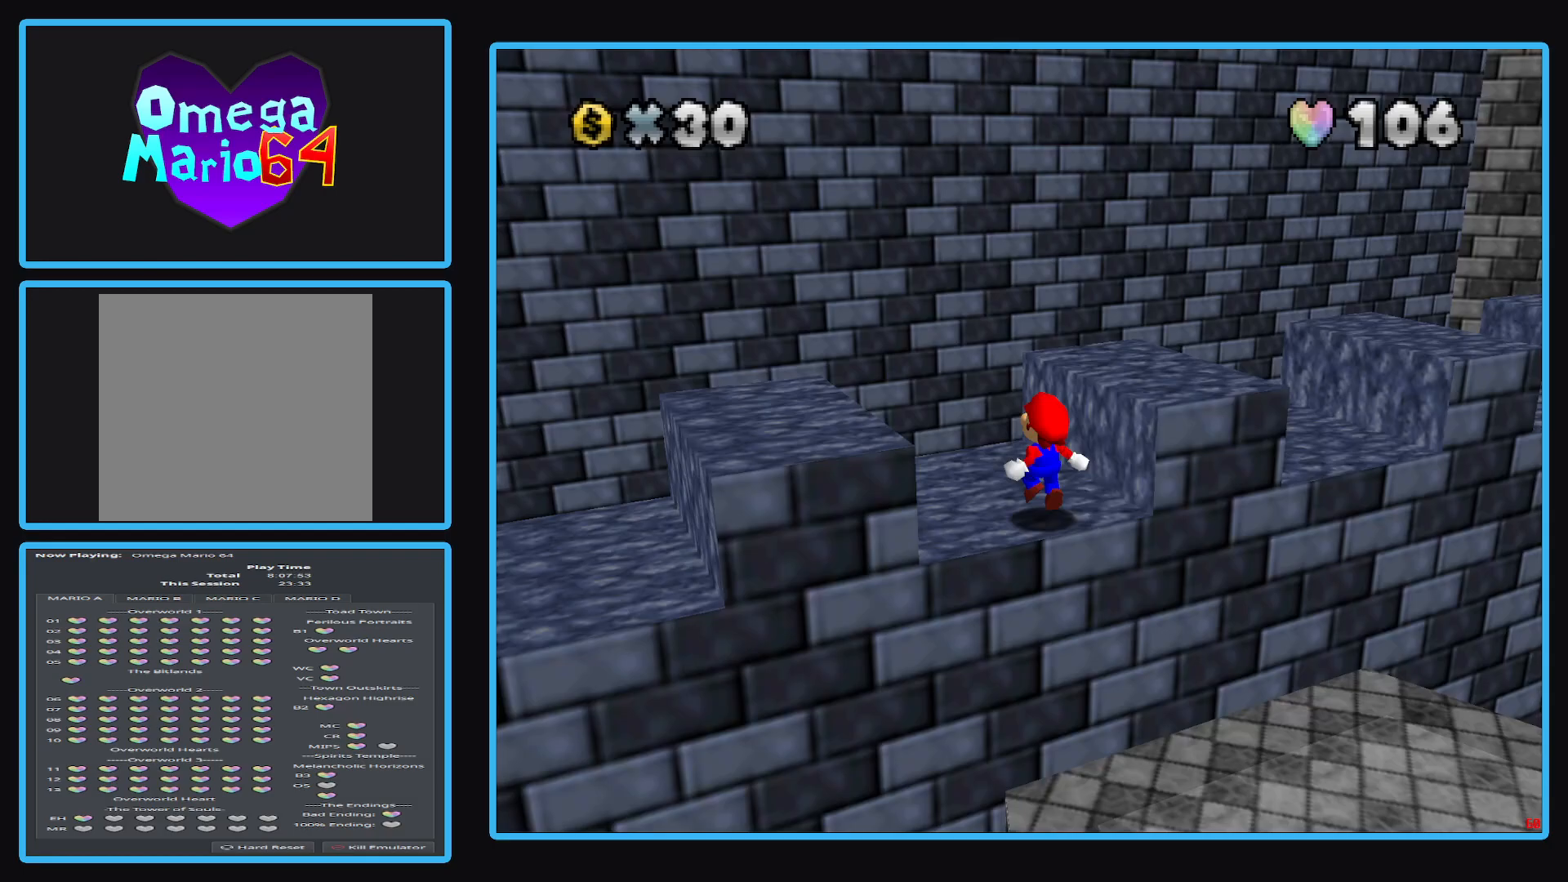
{"buttons": ["Y"], "left_stick": "center", "right_stick": "center", "events": [[17, "Y", "up"], [67, "left_stick", "center"], [100, "Y", "down"], [217, "Y", "up"], [433, "Y", "down"]]}
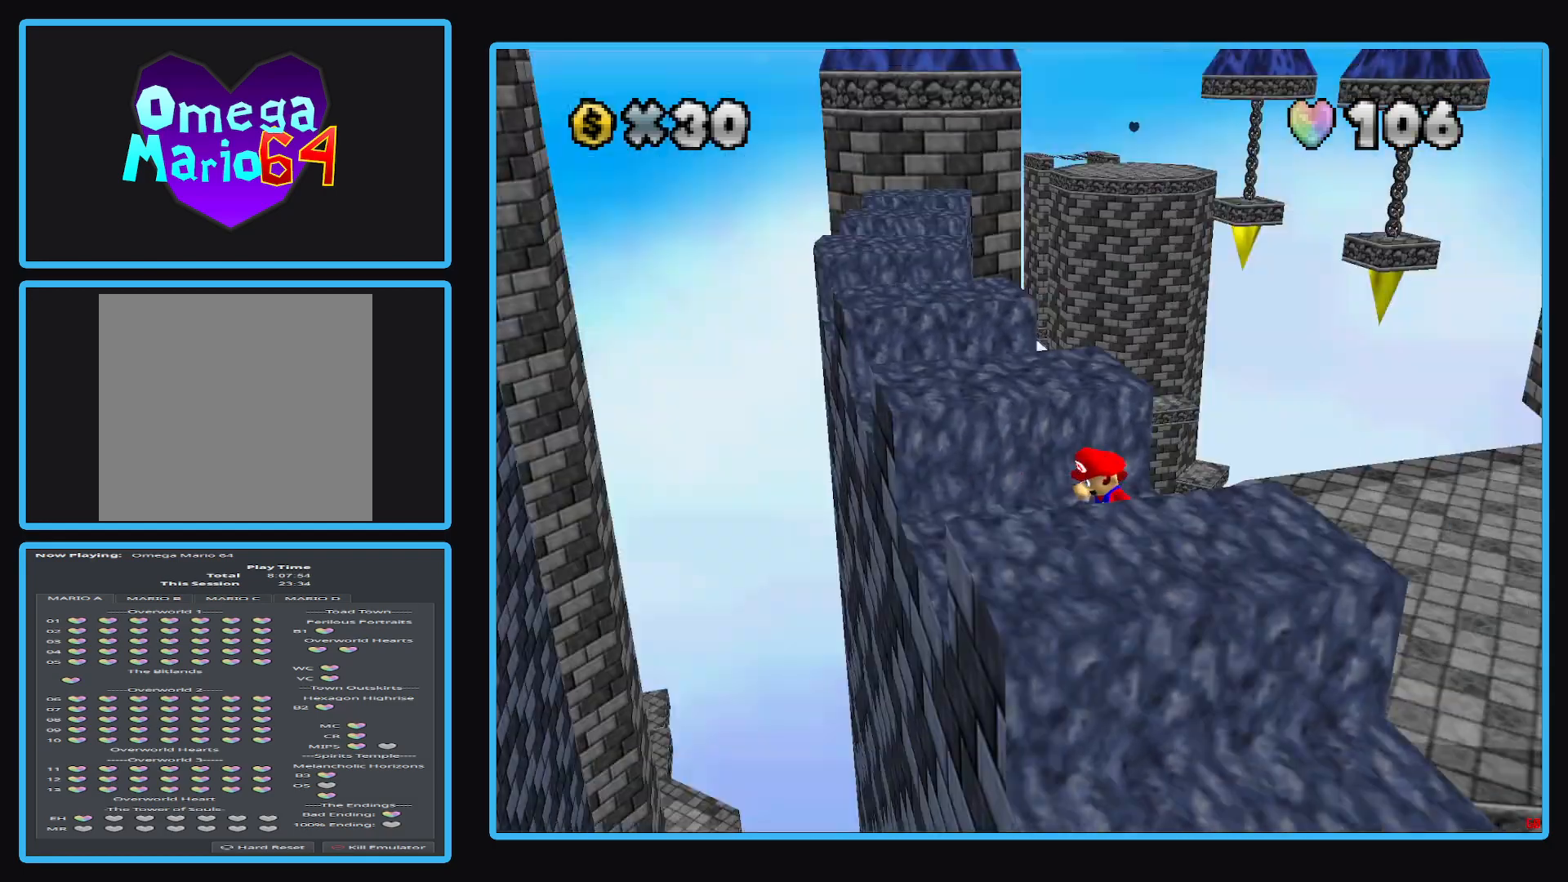
{"buttons": [], "left_stick": "center", "right_stick": "center", "events": [[33, "Y", "up"], [333, "B", "down"], [417, "B", "up"]]}
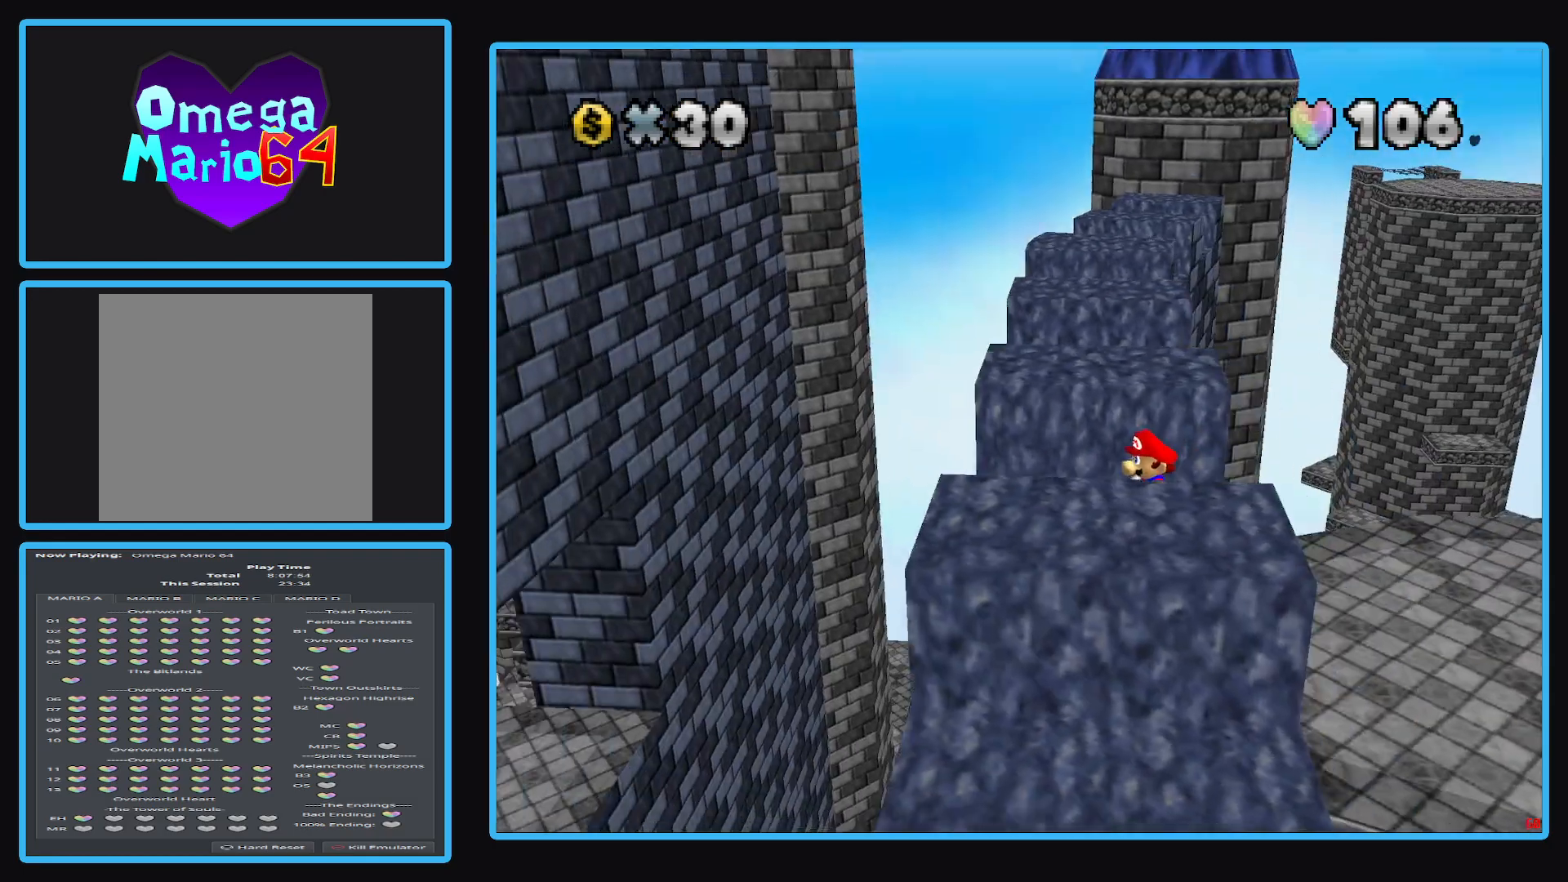
{"buttons": ["Y"], "left_stick": "center", "right_stick": "center", "events": [[17, "B", "down"], [83, "B", "up"], [500, "Y", "down"]]}
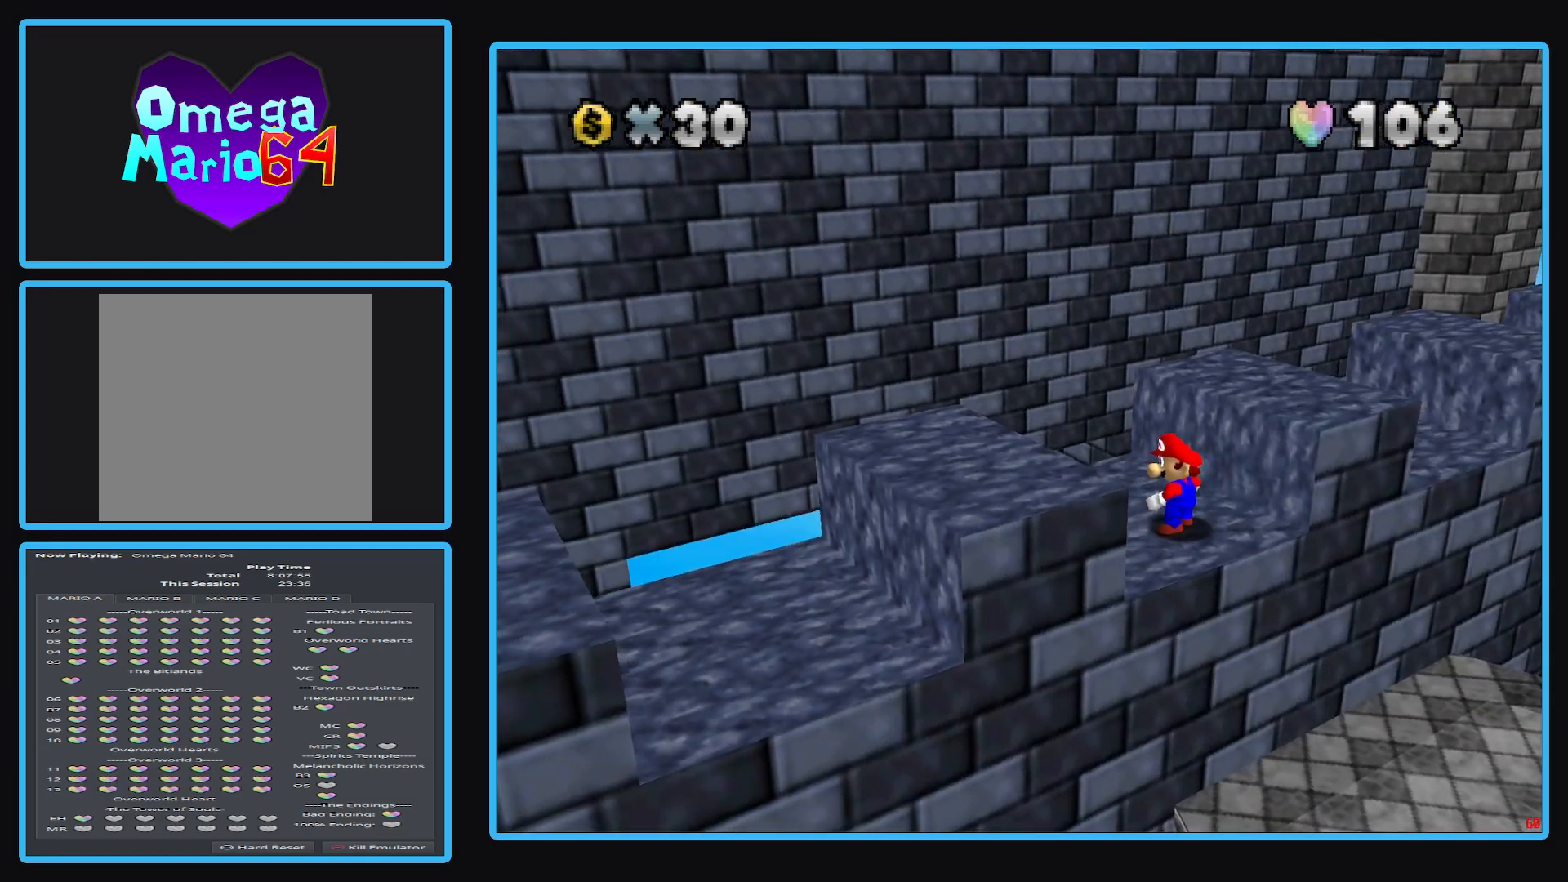
{"buttons": [], "left_stick": "center", "right_stick": "center", "events": [[100, "Y", "up"]]}
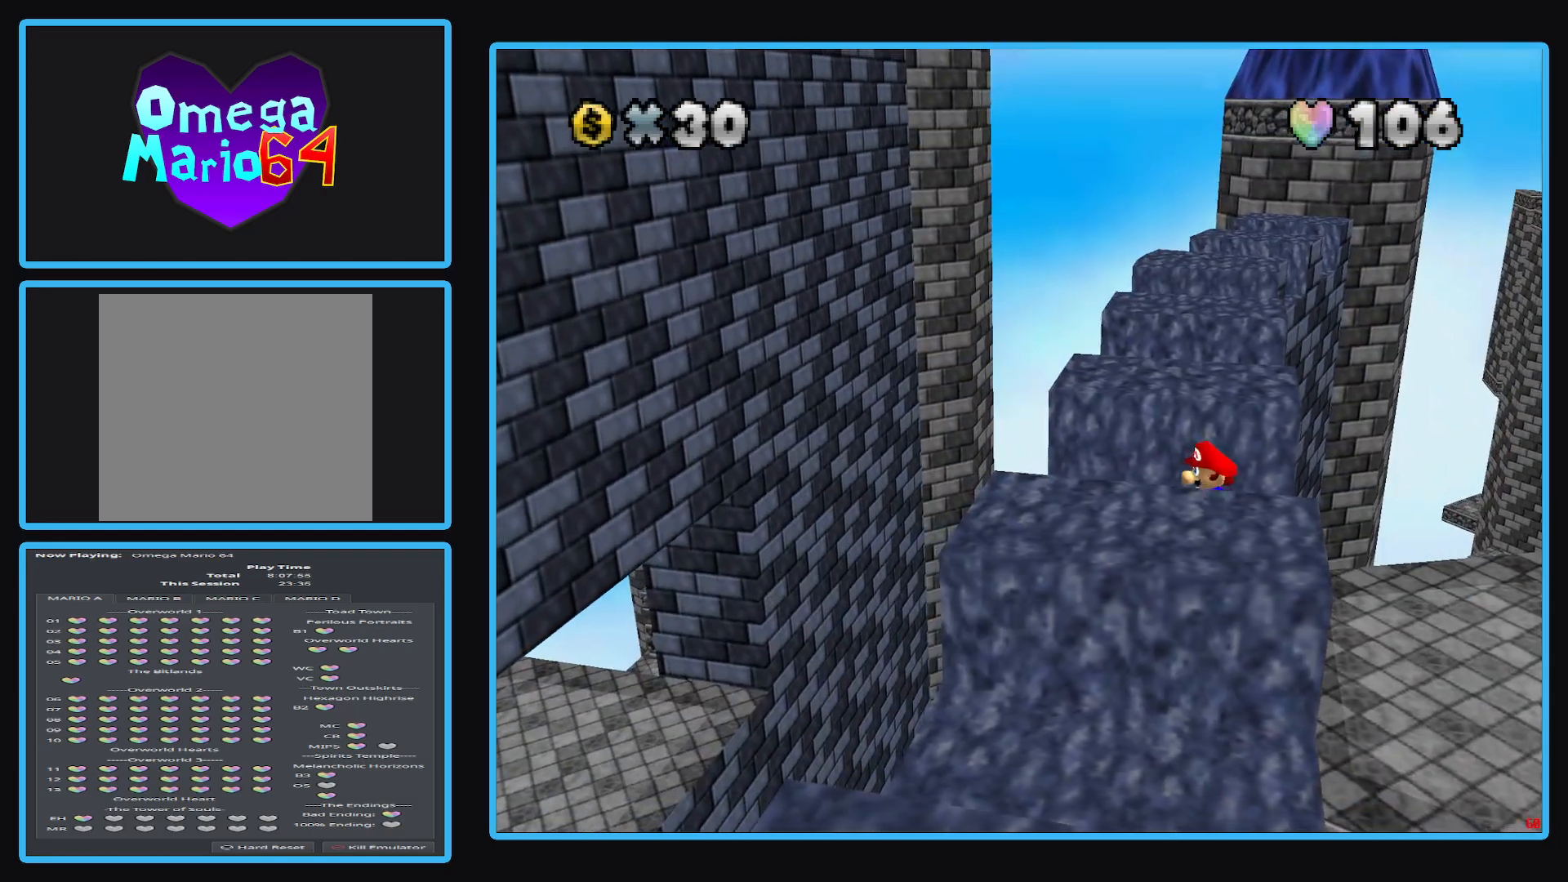
{"buttons": ["A", "L2"], "left_stick": "left", "right_stick": "center", "events": [[17, "left_stick", "left"], [417, "L2", "down"], [467, "A", "down"]]}
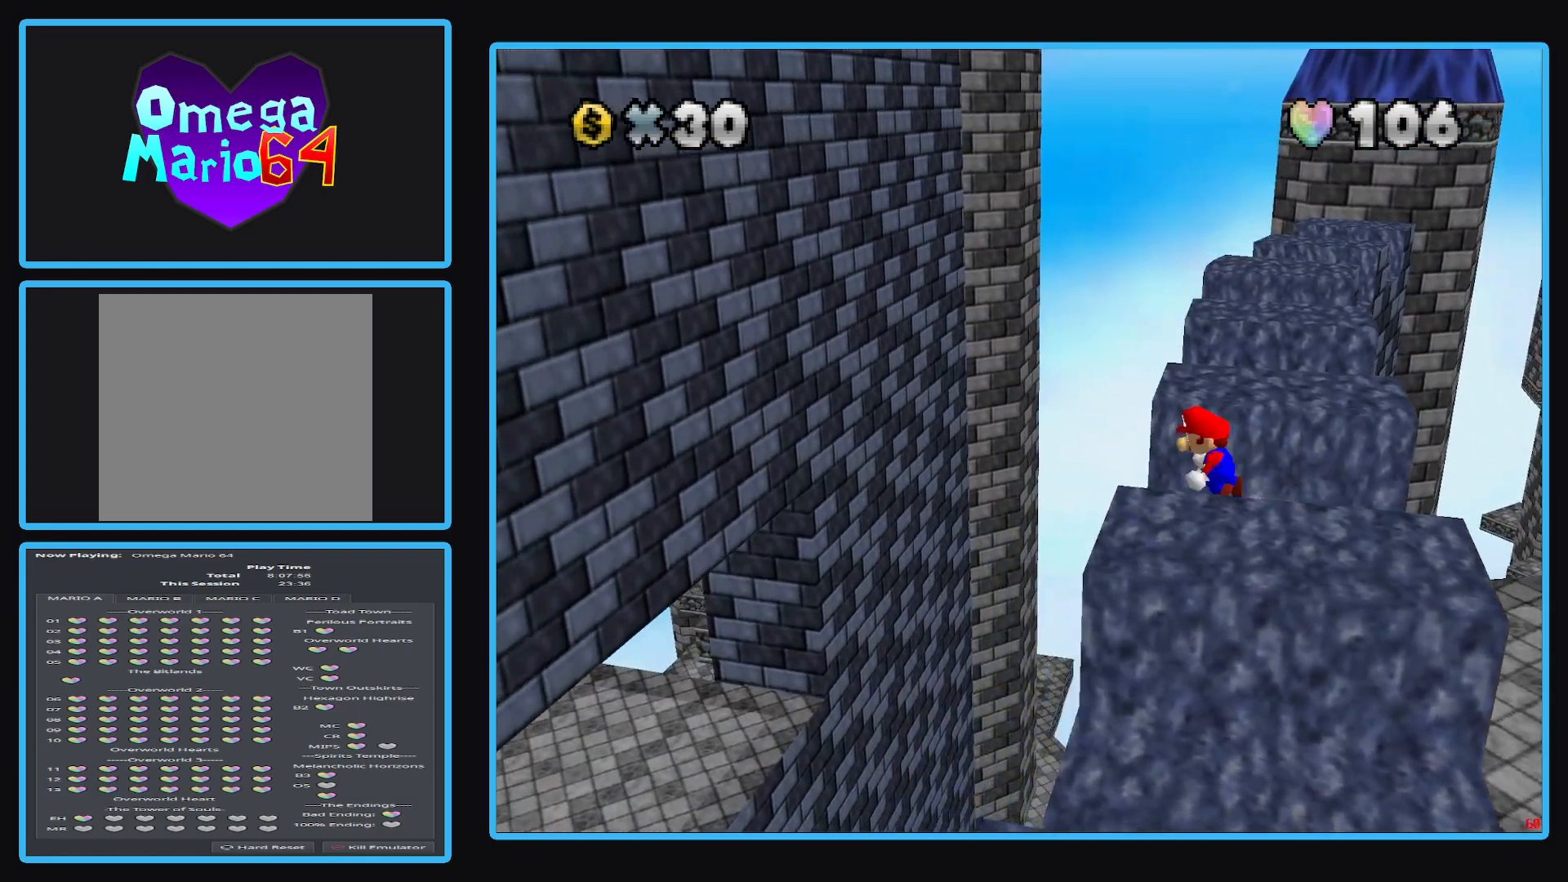
{"buttons": [], "left_stick": "center", "right_stick": "center", "events": [[133, "A", "up"], [183, "L2", "up"], [217, "left_stick", "center"], [317, "left_stick", "right"], [450, "left_stick", "center"]]}
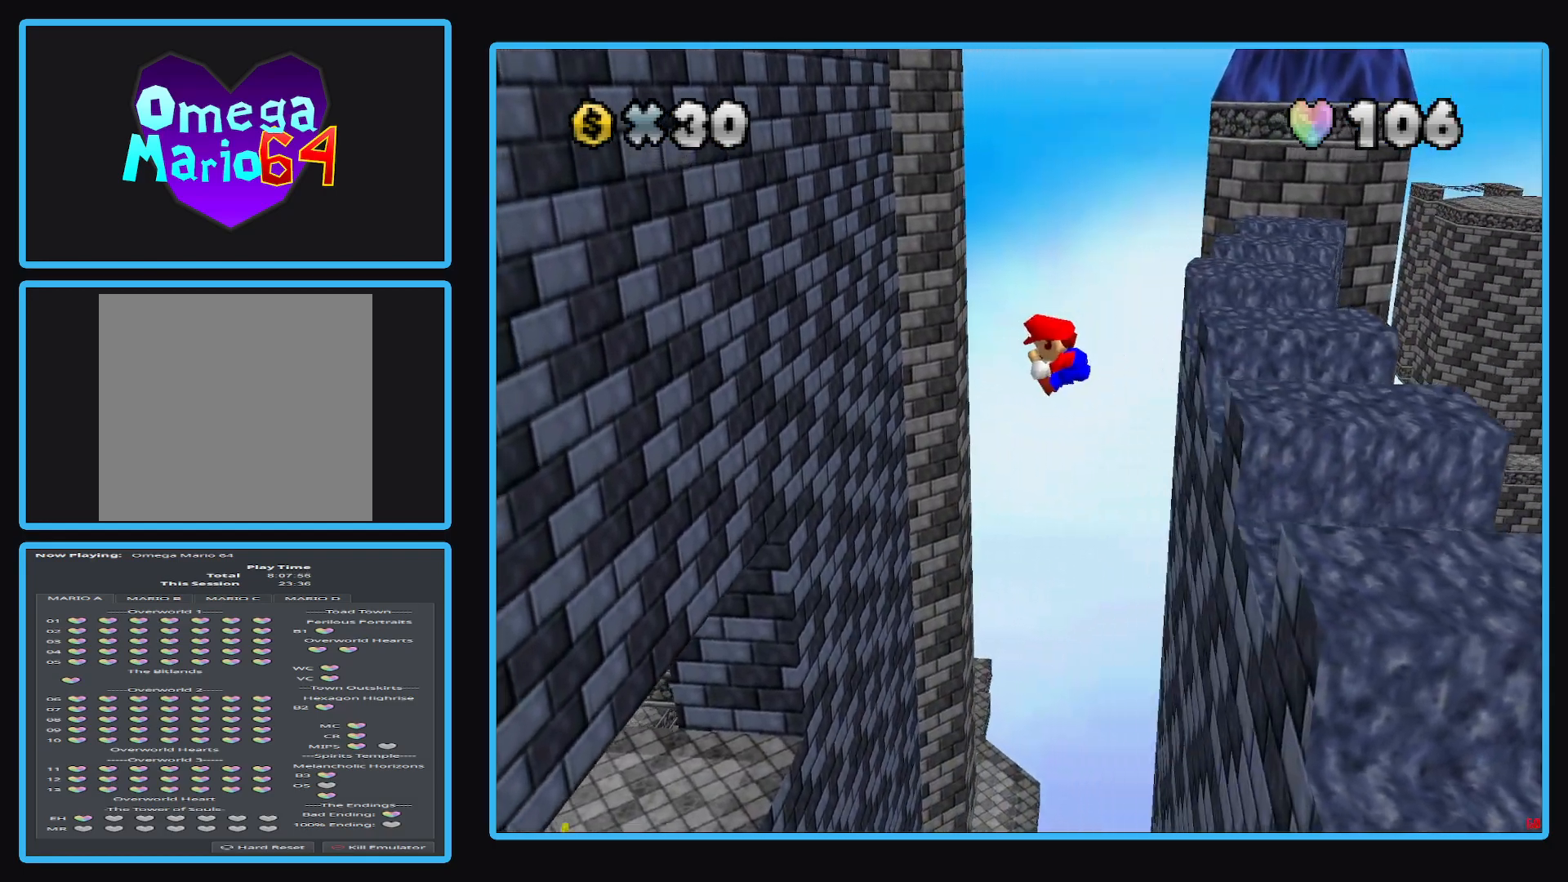
{"buttons": [], "left_stick": "left", "right_stick": "center", "events": [[217, "left_stick", "left"]]}
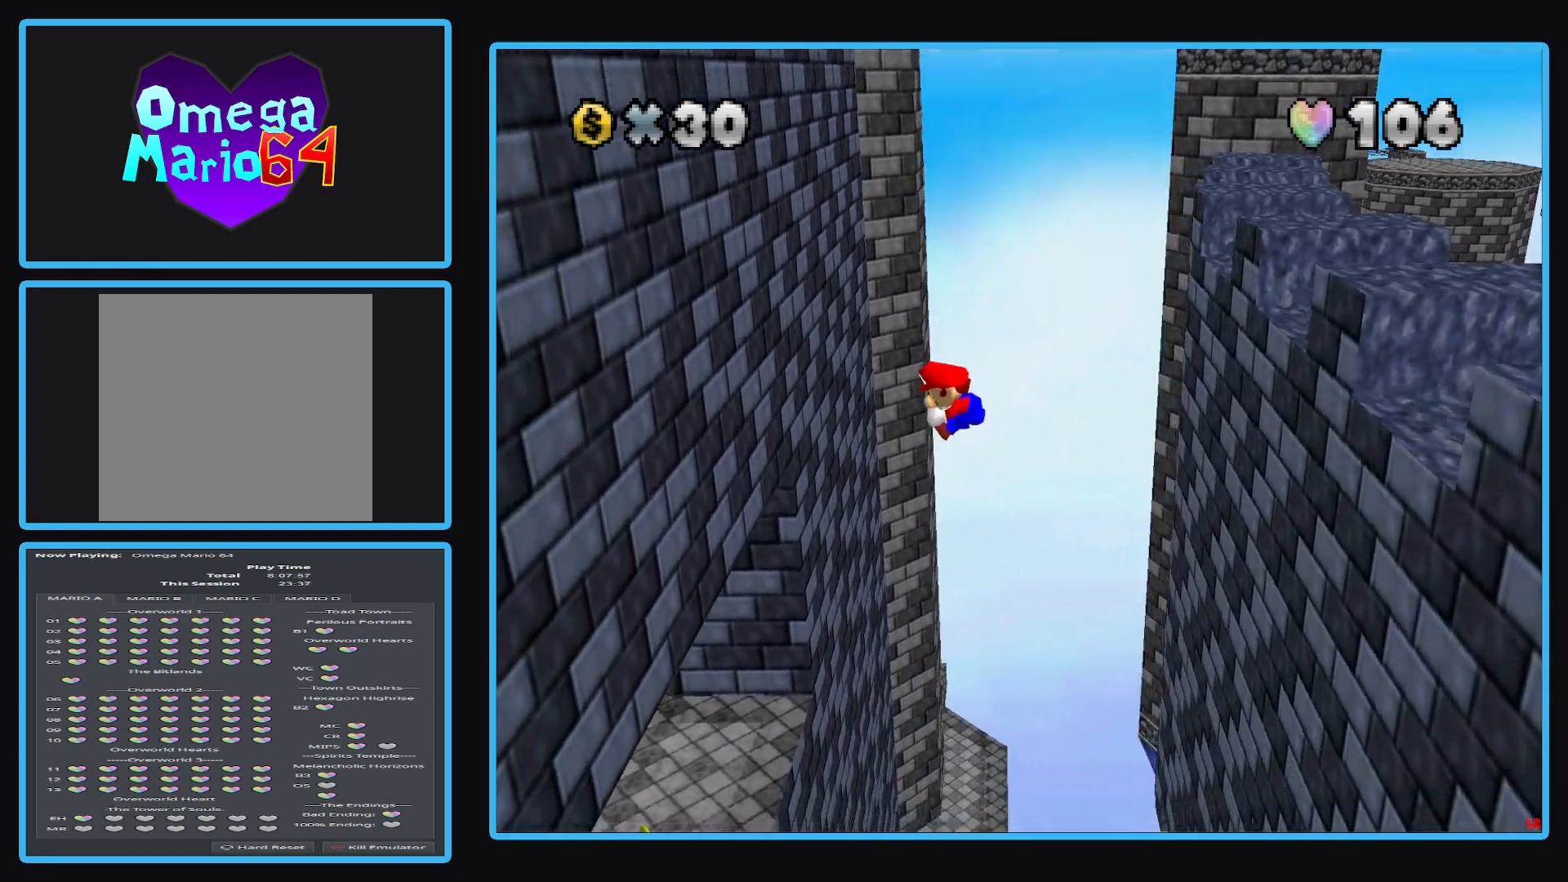
{"buttons": [], "left_stick": "up-left", "right_stick": "center", "events": [[33, "left_stick", "center"], [100, "left_stick", "right"], [233, "left_stick", "up-left"]]}
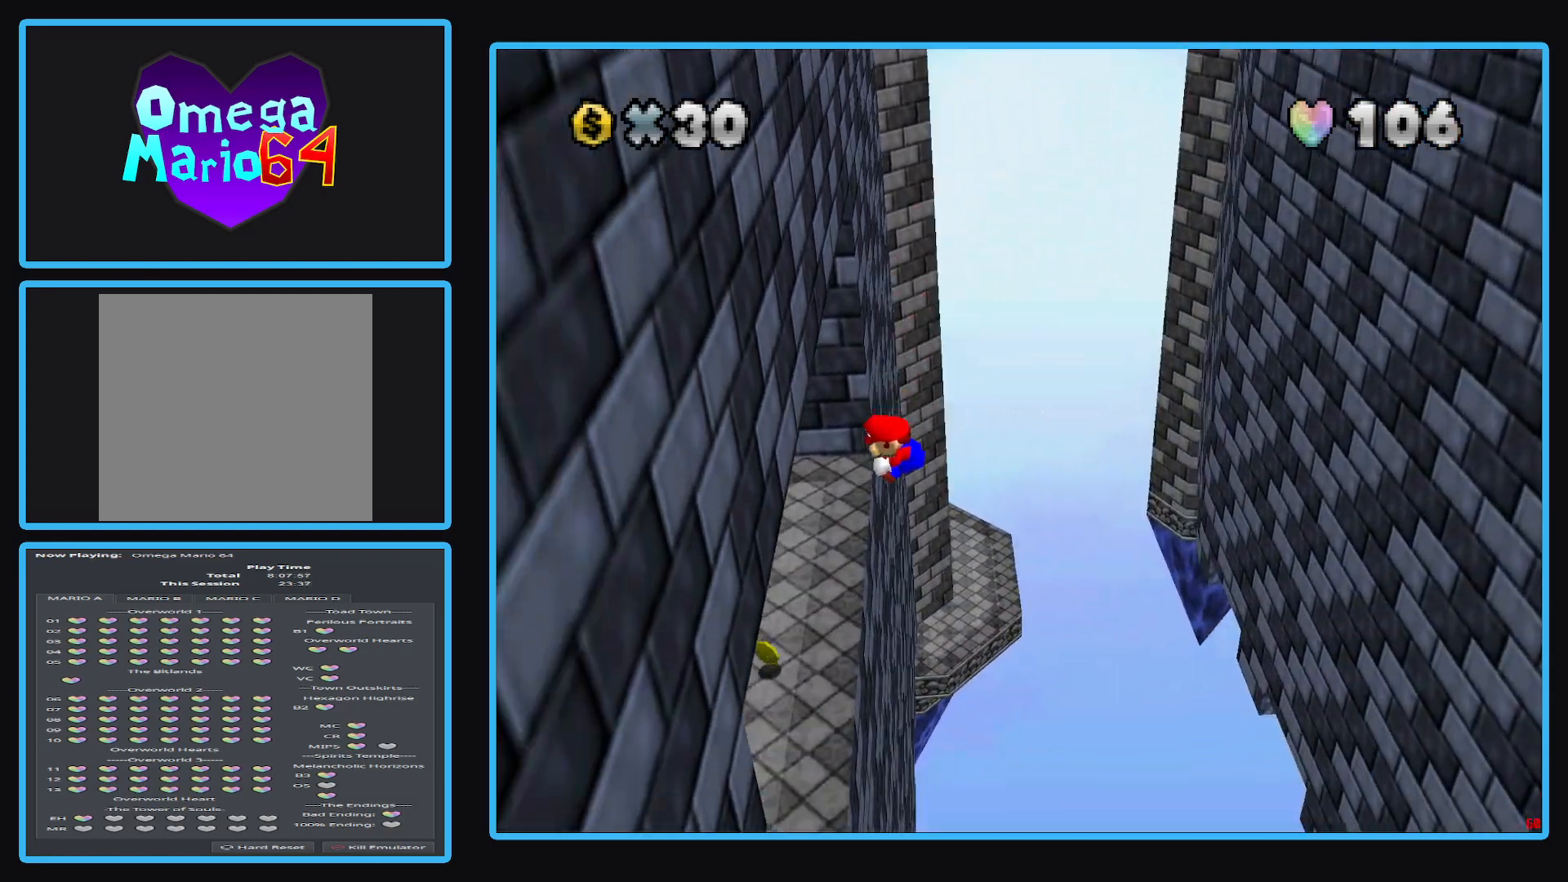
{"buttons": ["Y"], "left_stick": "center", "right_stick": "center", "events": [[117, "left_stick", "center"], [483, "Y", "down"]]}
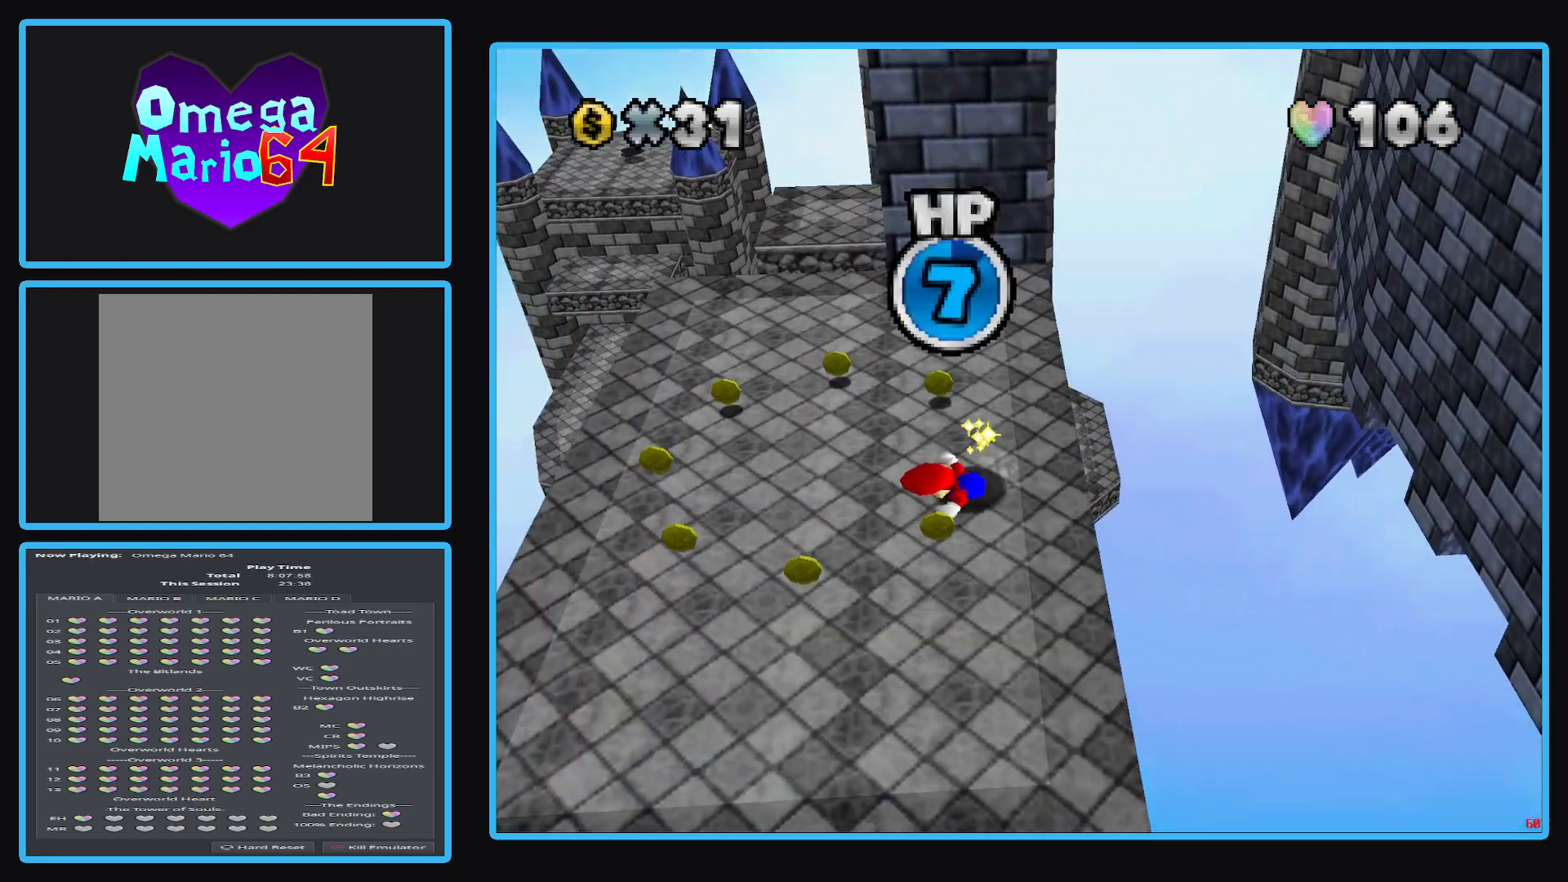
{"buttons": [], "left_stick": "down", "right_stick": "center", "events": [[83, "Y", "up"], [133, "left_stick", "left"], [250, "left_stick", "down-left"], [400, "left_stick", "down"]]}
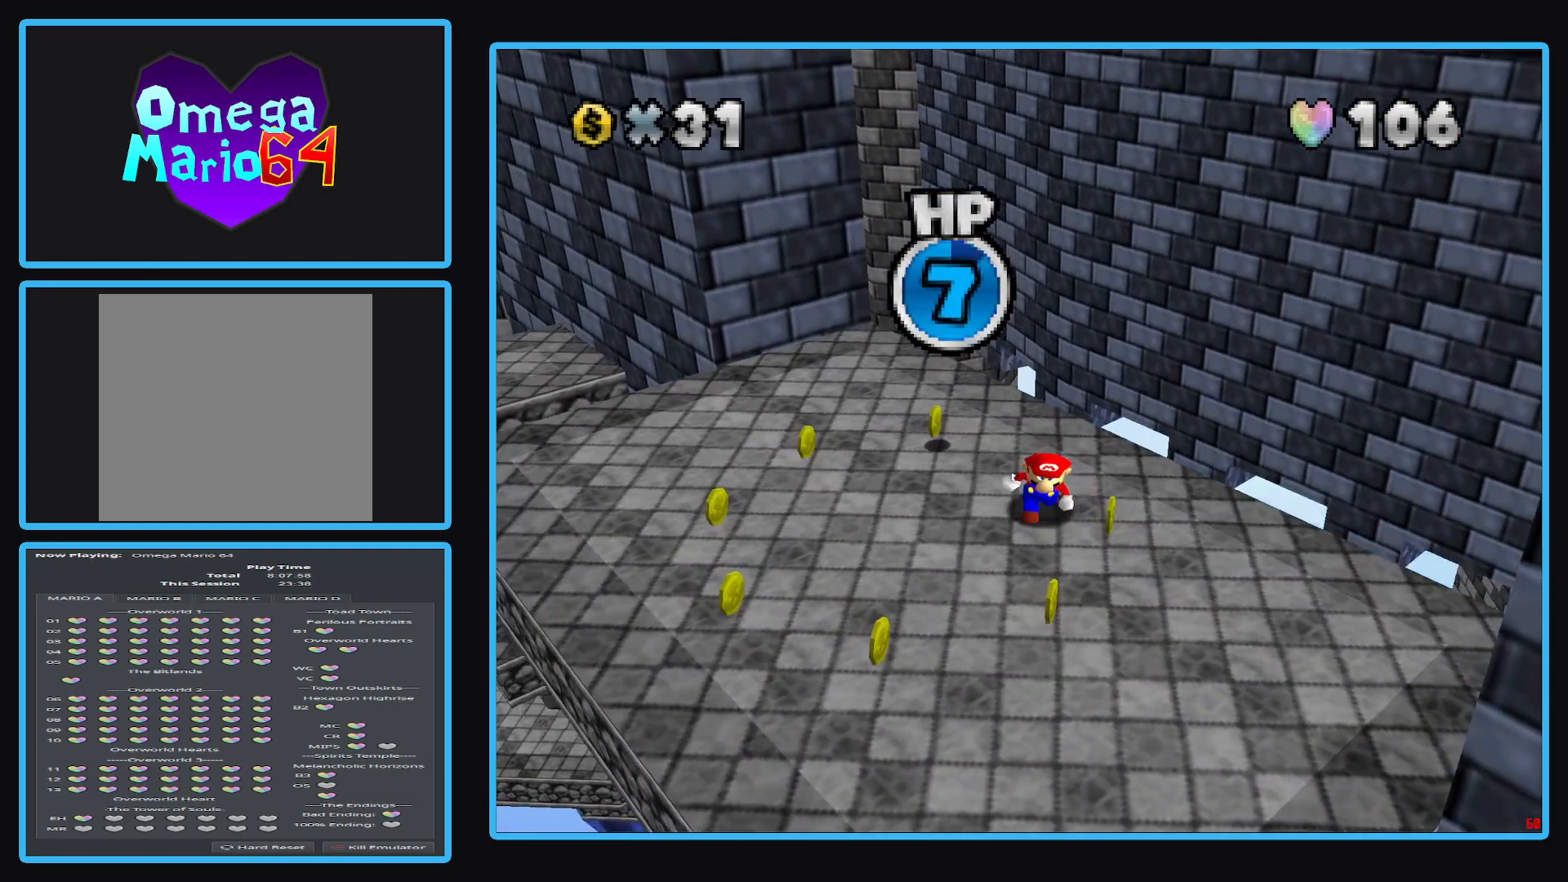
{"buttons": [], "left_stick": "down-left", "right_stick": "center", "events": [[167, "B", "down"], [317, "B", "up"], [417, "left_stick", "down-left"]]}
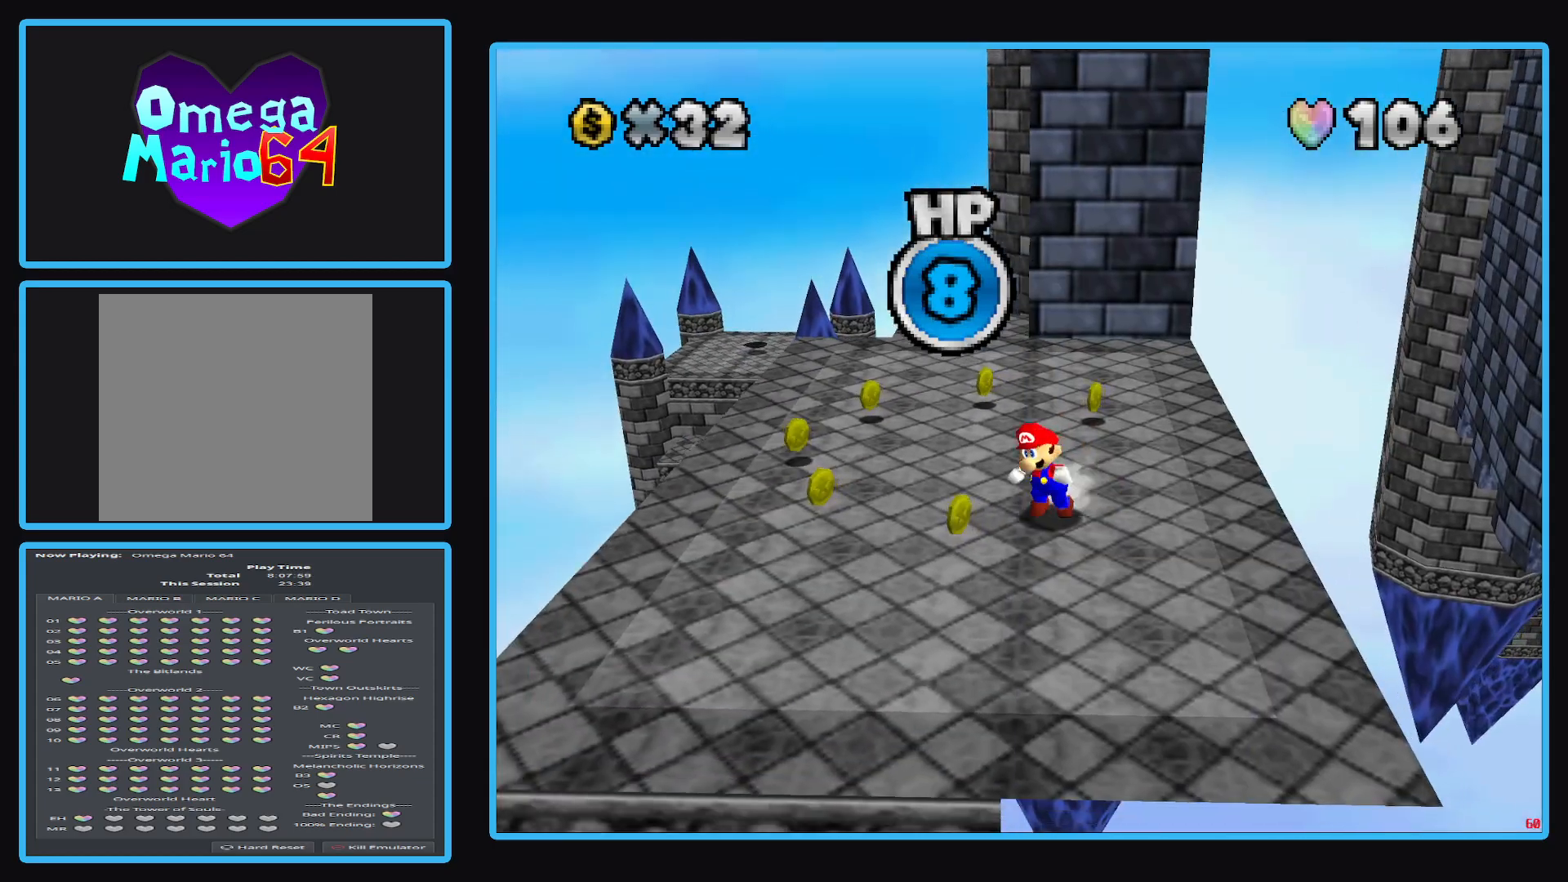
{"buttons": [], "left_stick": "up-left", "right_stick": "center", "events": [[317, "left_stick", "left"], [450, "left_stick", "up-left"]]}
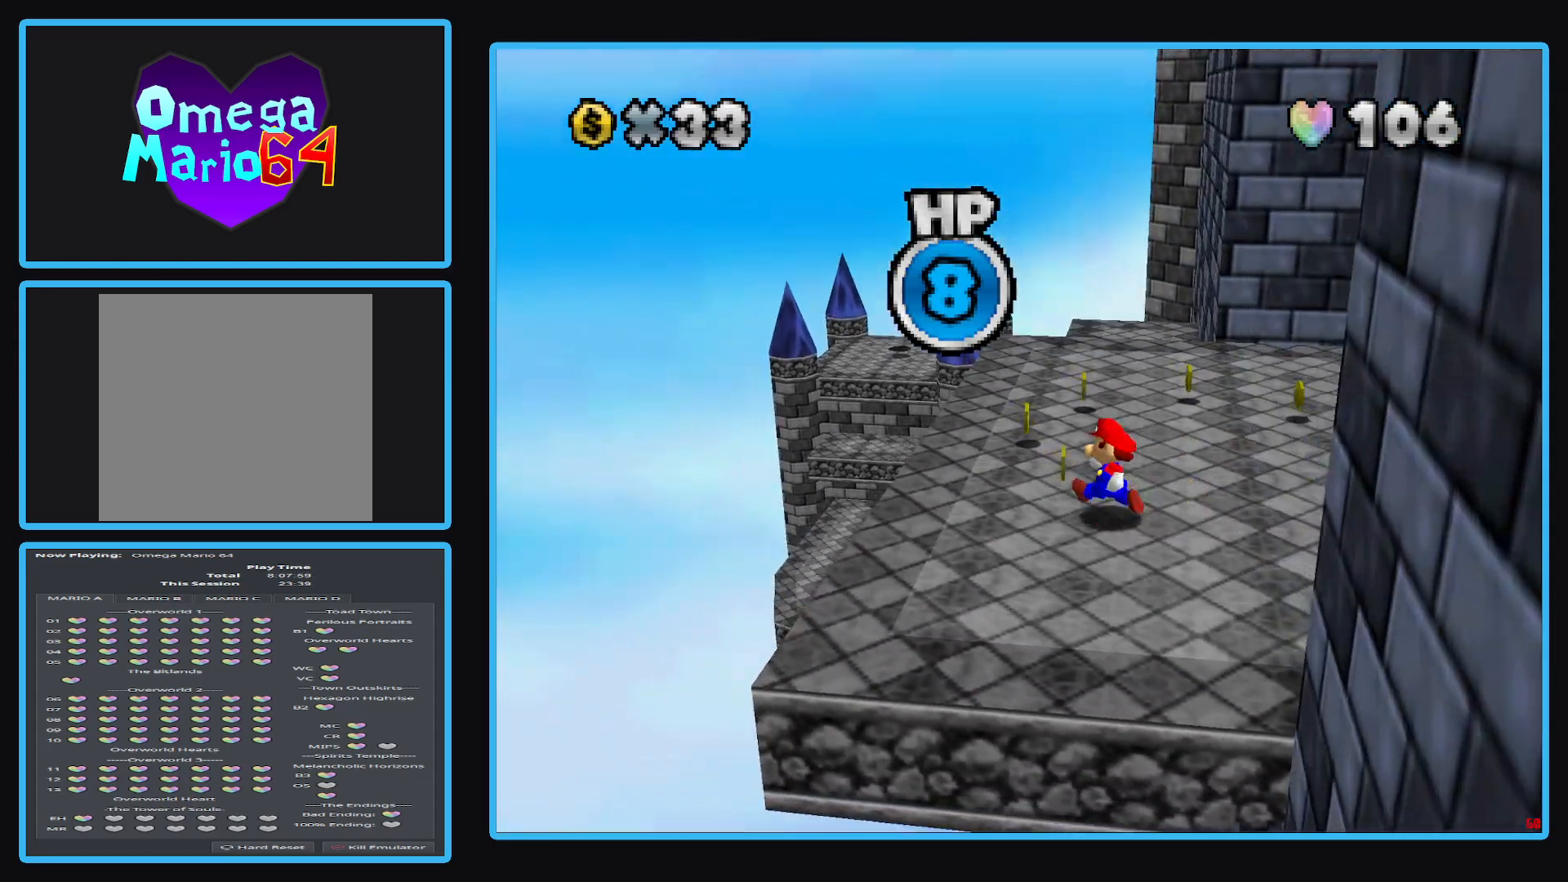
{"buttons": [], "left_stick": "up-left", "right_stick": "center", "events": [[300, "Y", "down"], [417, "Y", "up"]]}
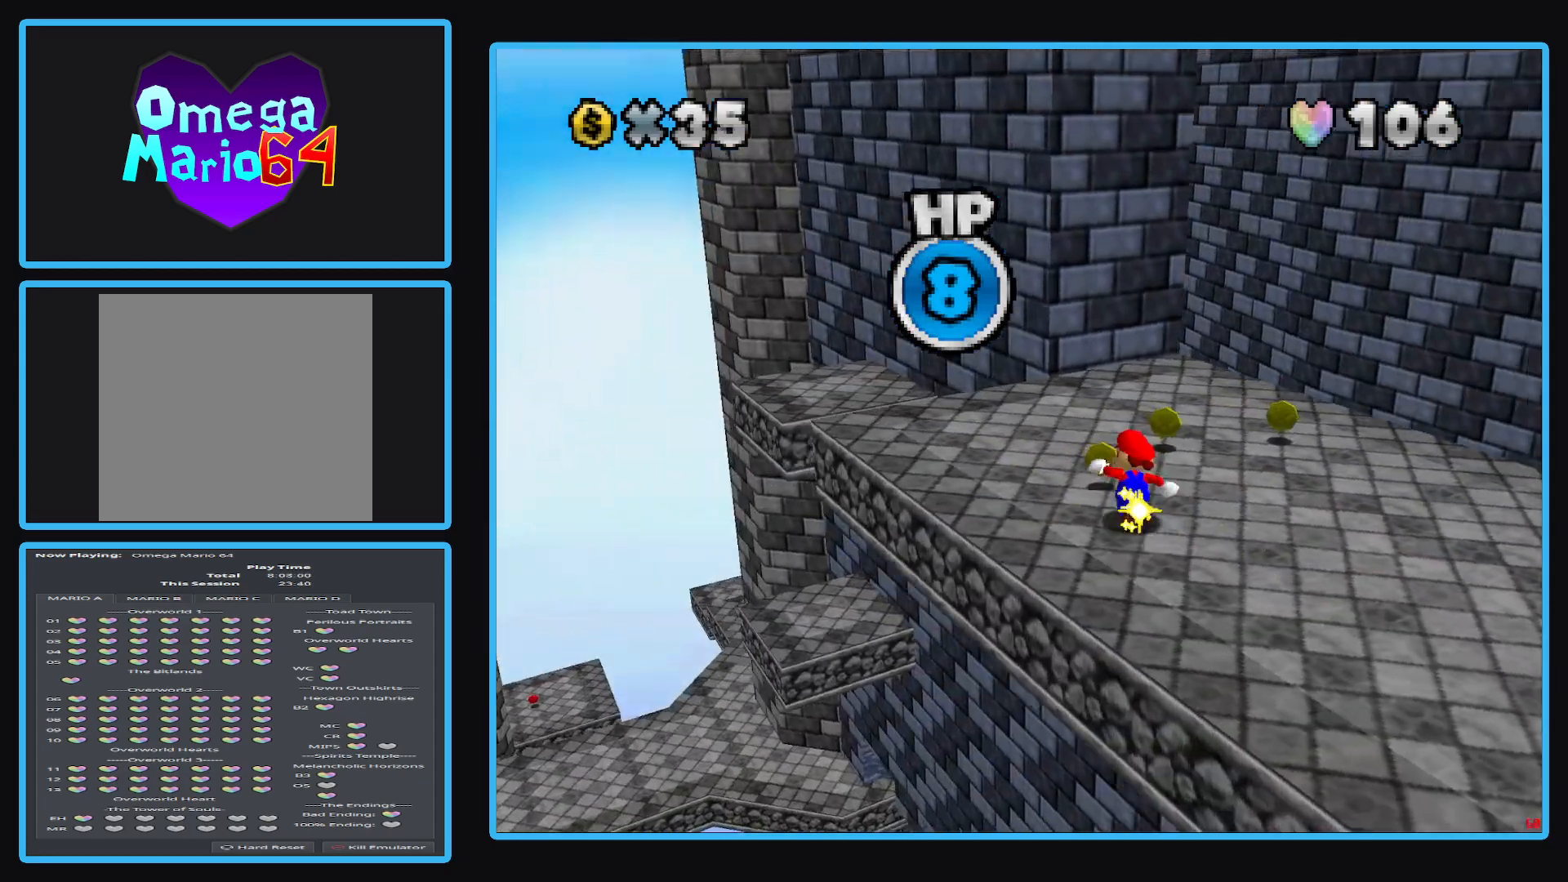
{"buttons": [], "left_stick": "up-right", "right_stick": "center", "events": [[300, "left_stick", "up-right"]]}
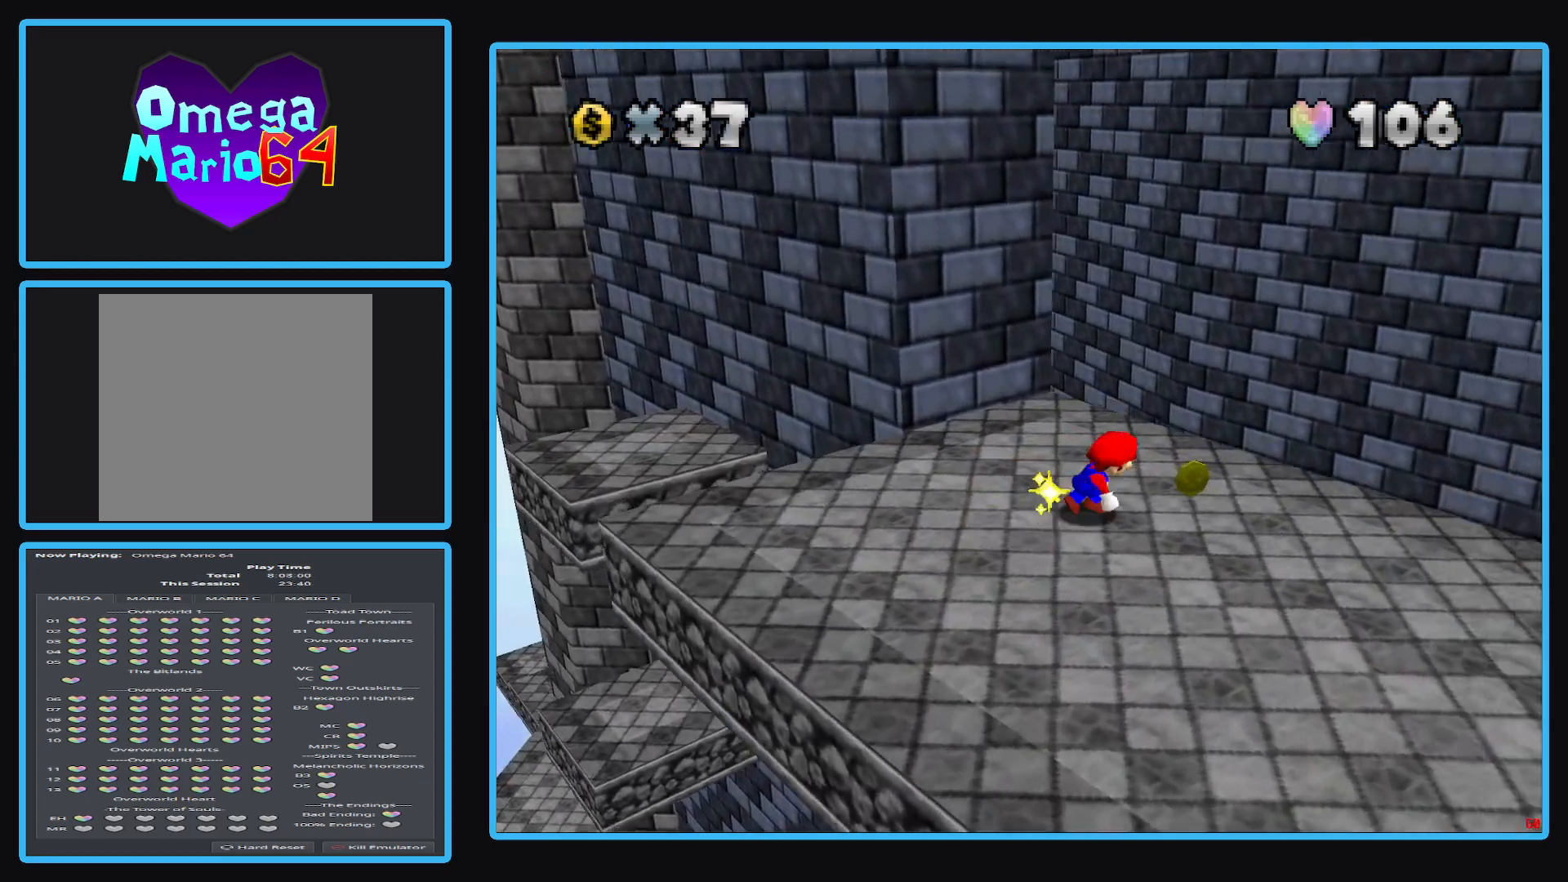
{"buttons": [], "left_stick": "right", "right_stick": "center", "events": [[17, "left_stick", "right"], [83, "Y", "down"], [200, "Y", "up"], [200, "left_stick", "down-right"], [317, "Y", "down"], [450, "Y", "up"], [500, "left_stick", "right"]]}
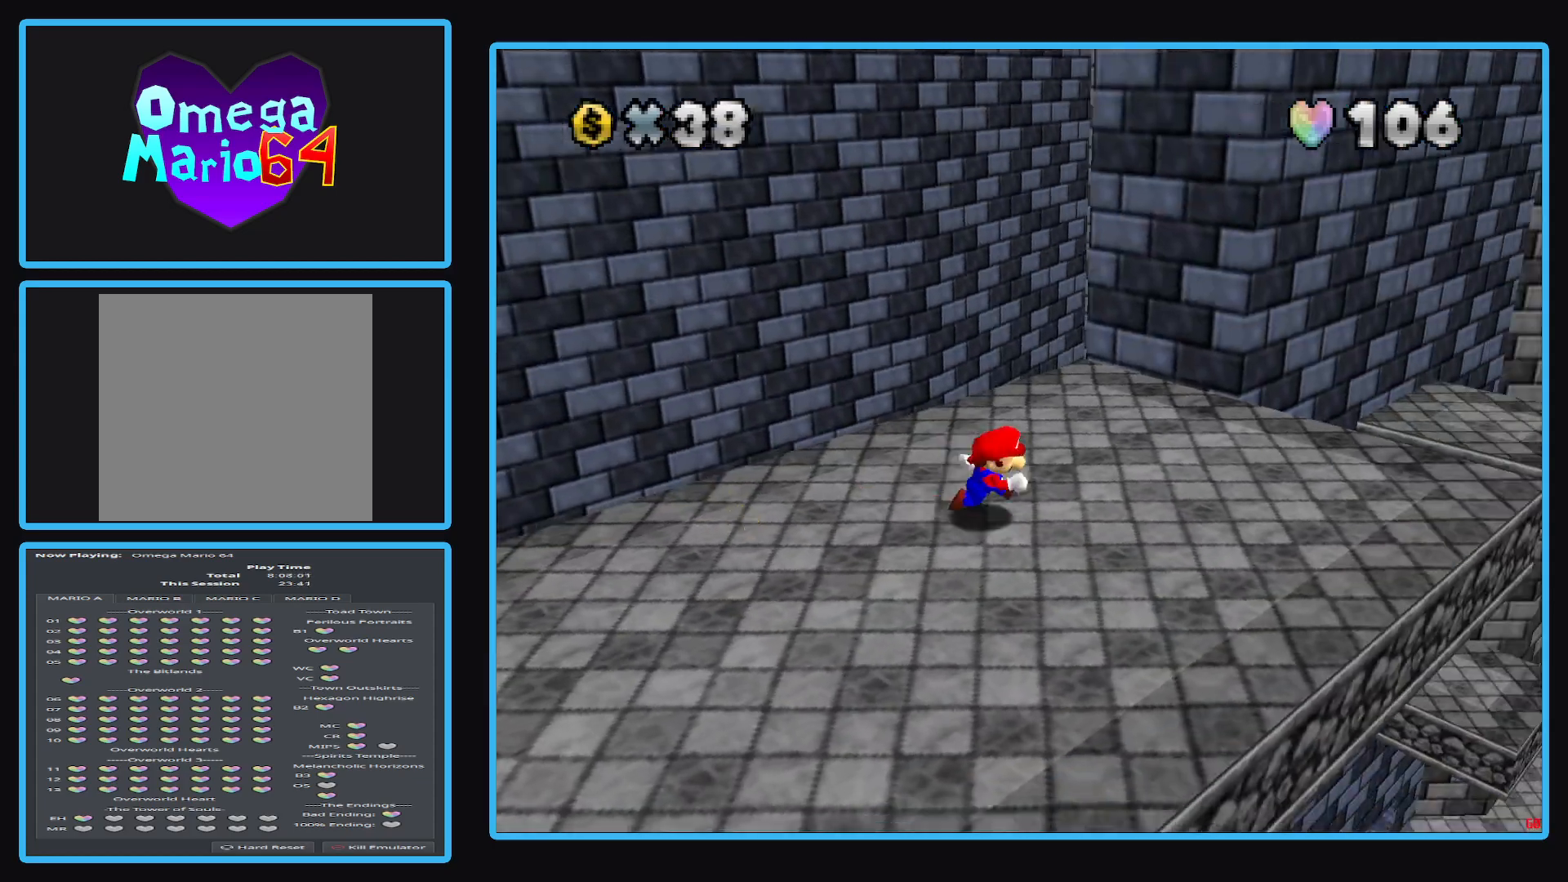
{"buttons": ["Y"], "left_stick": "center", "right_stick": "center", "events": [[317, "left_stick", "center"], [500, "Y", "down"]]}
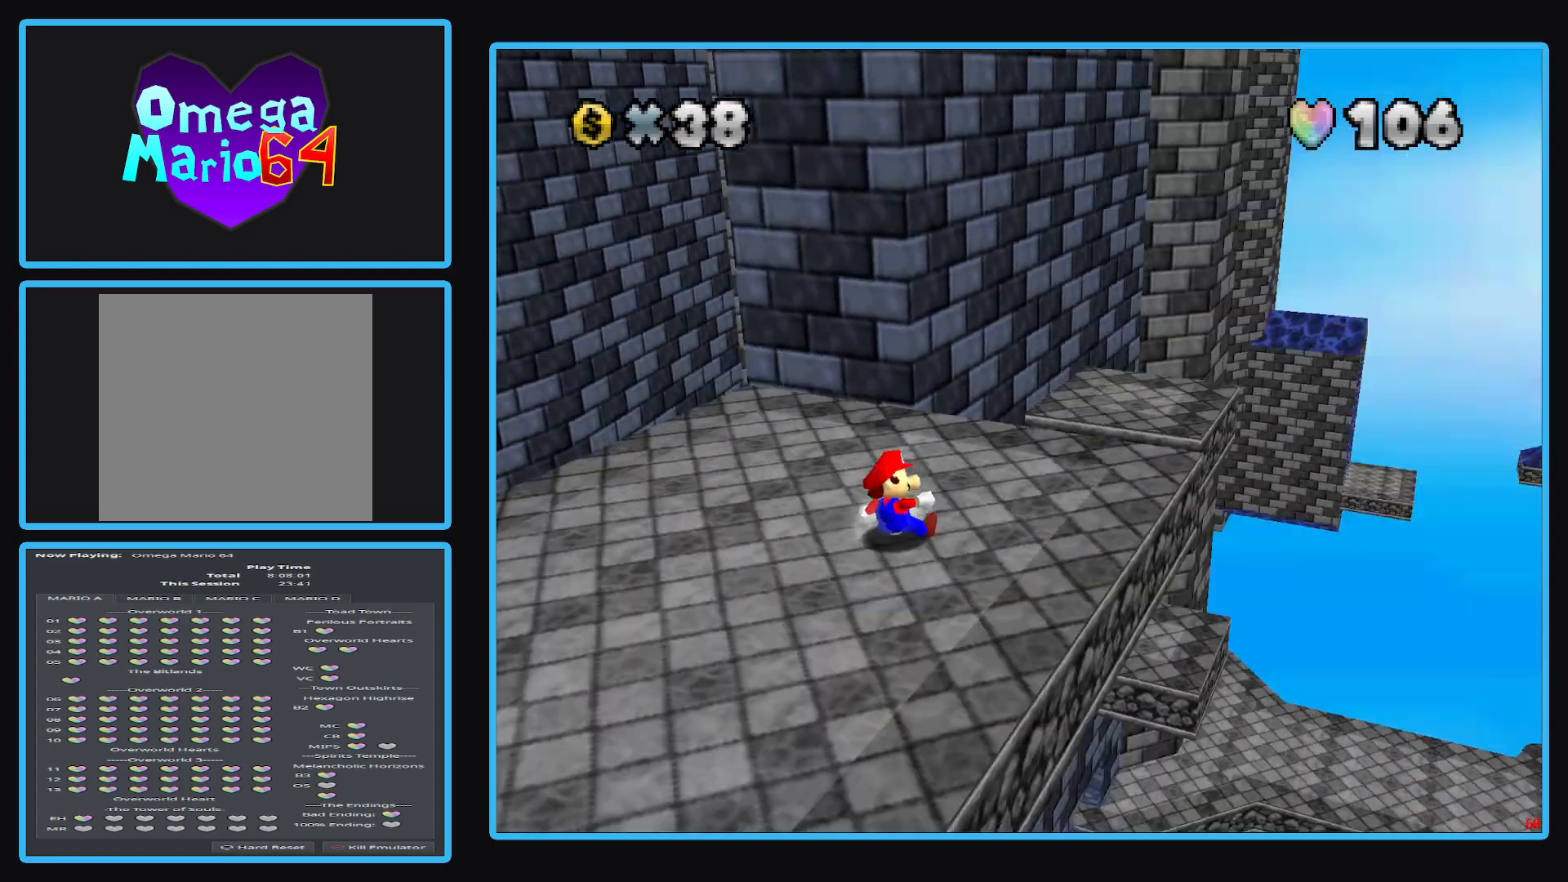
{"buttons": [], "left_stick": "up-right", "right_stick": "center", "events": [[117, "Y", "up"], [333, "left_stick", "up"], [400, "left_stick", "up-right"]]}